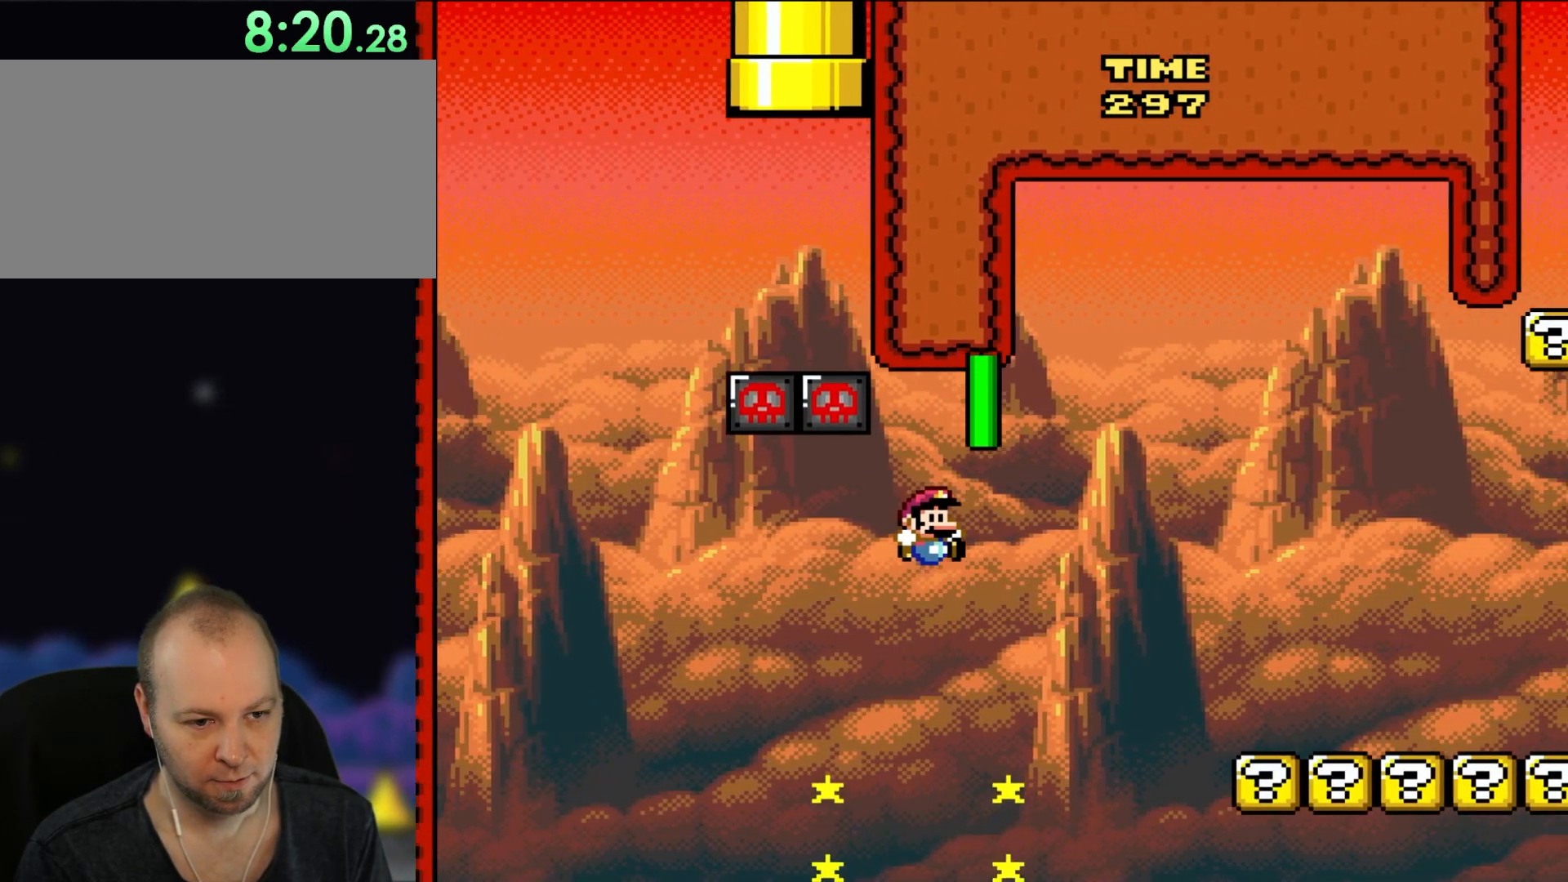
Gameplay with a controller (Nintendo layout); each line is a JSON object with the inputs held at the frame after it. "events" lists button and stick changes between this image and that frame as [ms after this image, input, new state], when the widget could be followed in between. Not read: L1 L3 R3.
{"buttons": ["B", "Y", "DPAD_RIGHT"], "events": []}
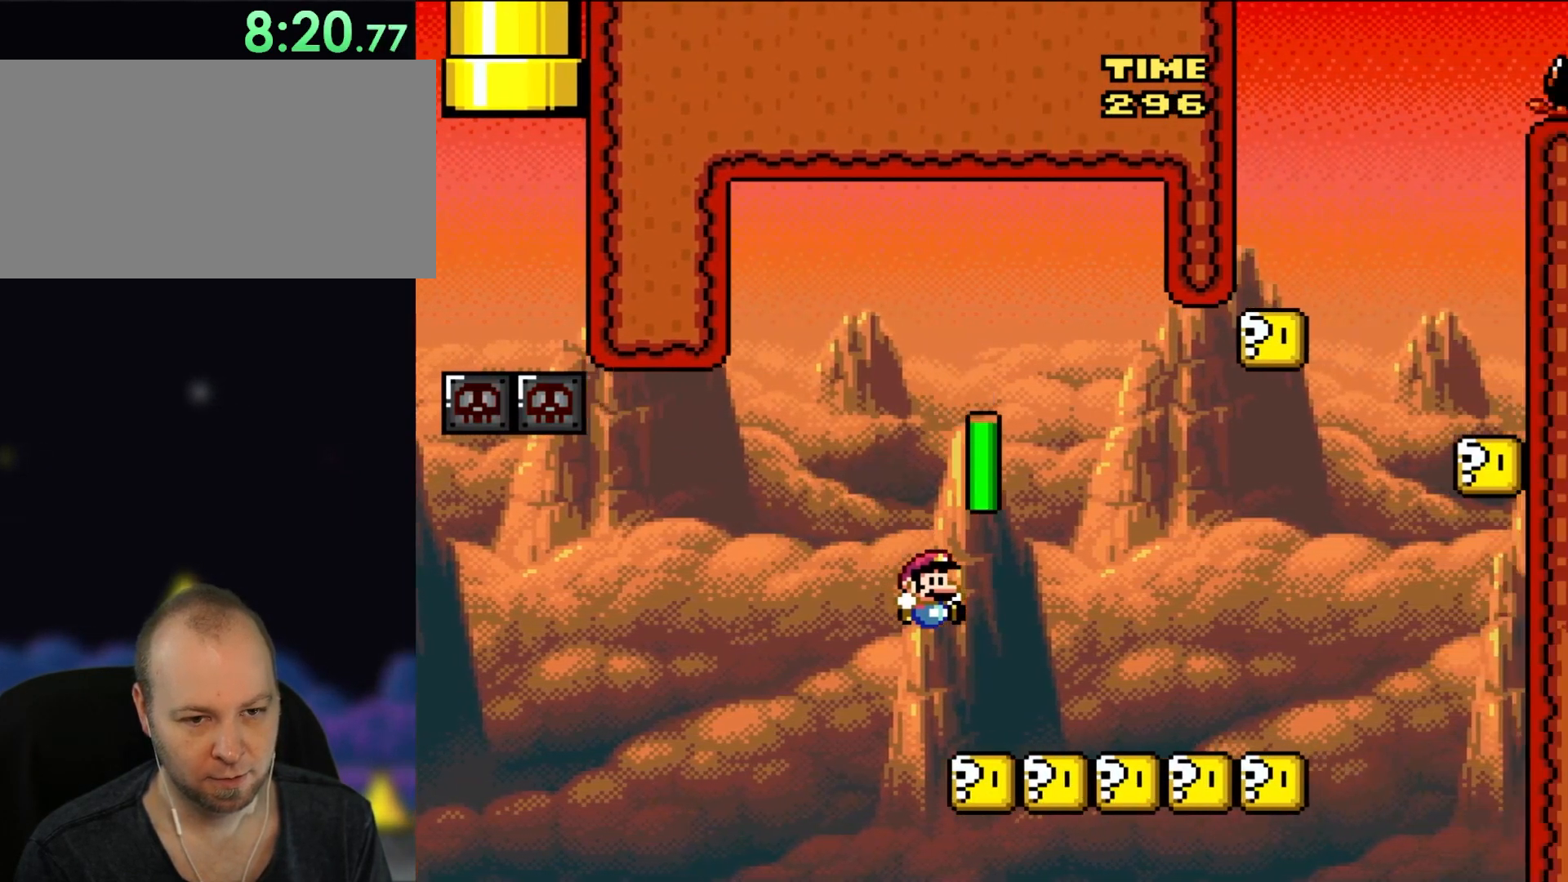
{"buttons": ["Y", "DPAD_RIGHT"], "events": [[100, "B", "up"]]}
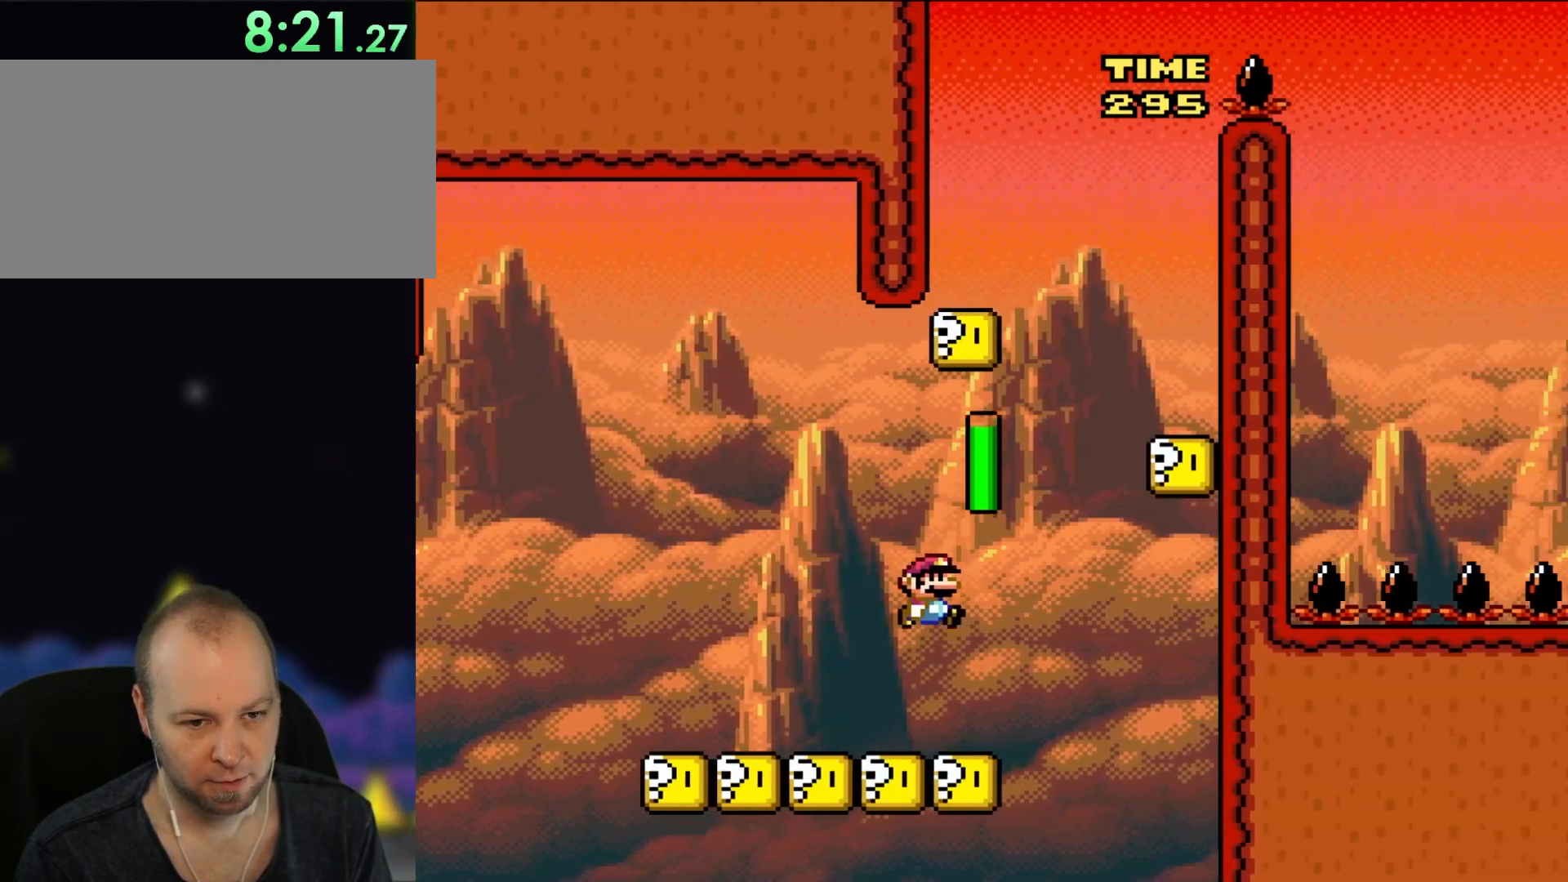
{"buttons": ["Y", "DPAD_UP", "DPAD_RIGHT"], "events": [[17, "B", "down"], [483, "B", "up"], [483, "DPAD_UP", "down"]]}
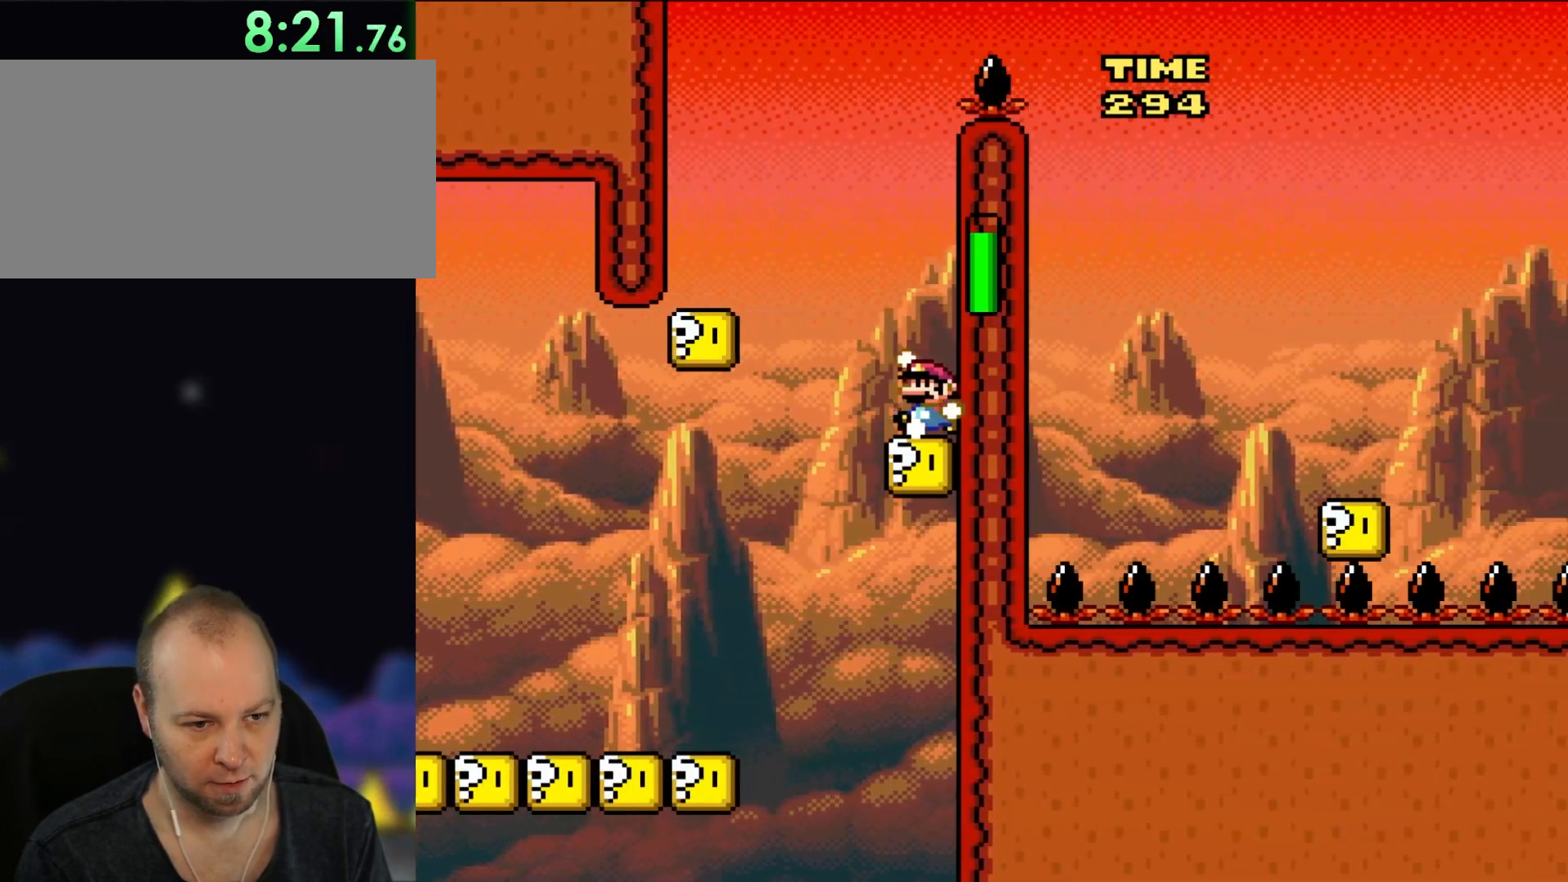
{"buttons": ["B", "Y", "DPAD_UP", "DPAD_LEFT"], "events": [[17, "DPAD_LEFT", "down"], [17, "DPAD_RIGHT", "up"], [50, "DPAD_UP", "up"], [117, "B", "down"], [283, "DPAD_UP", "down"]]}
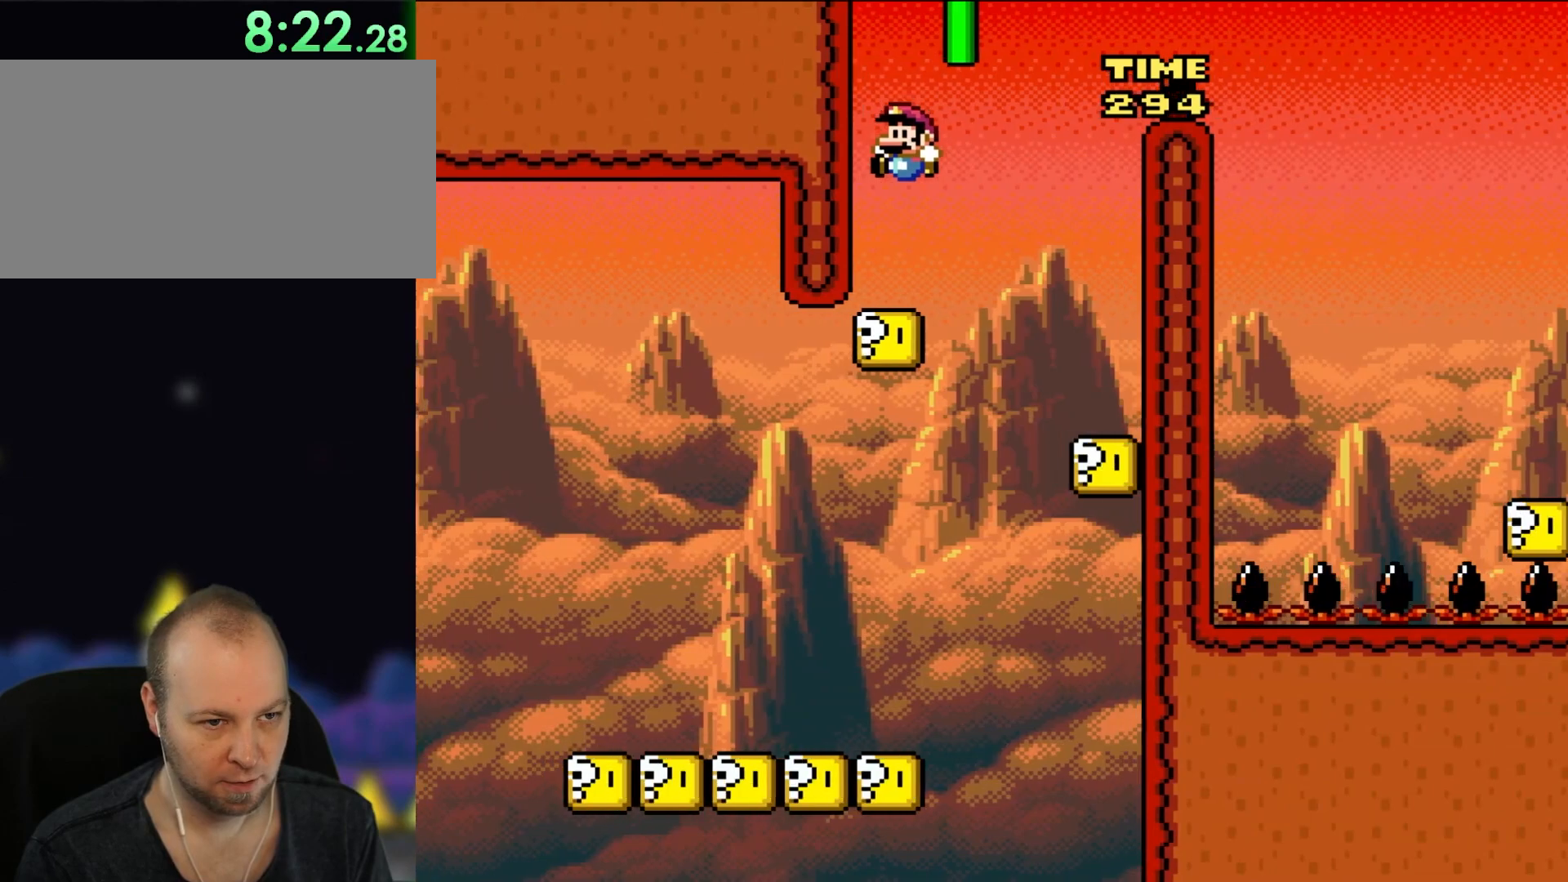
{"buttons": ["B", "Y", "DPAD_RIGHT"], "events": [[100, "B", "up"], [100, "DPAD_LEFT", "up"], [133, "DPAD_RIGHT", "down"], [133, "DPAD_UP", "up"], [367, "B", "down"]]}
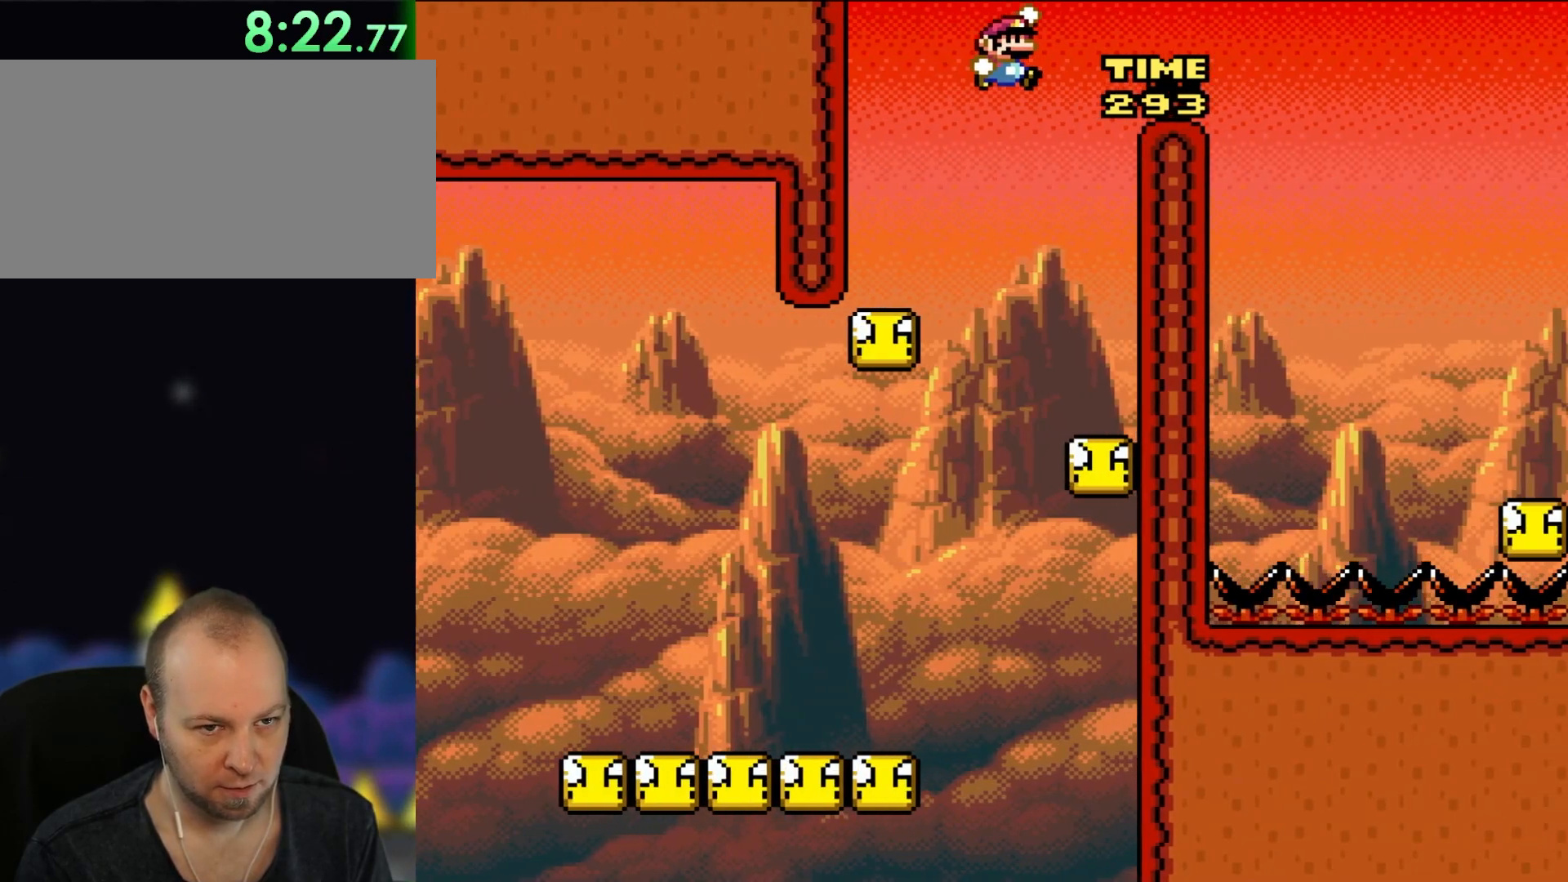
{"buttons": ["B", "Y", "DPAD_RIGHT"], "events": []}
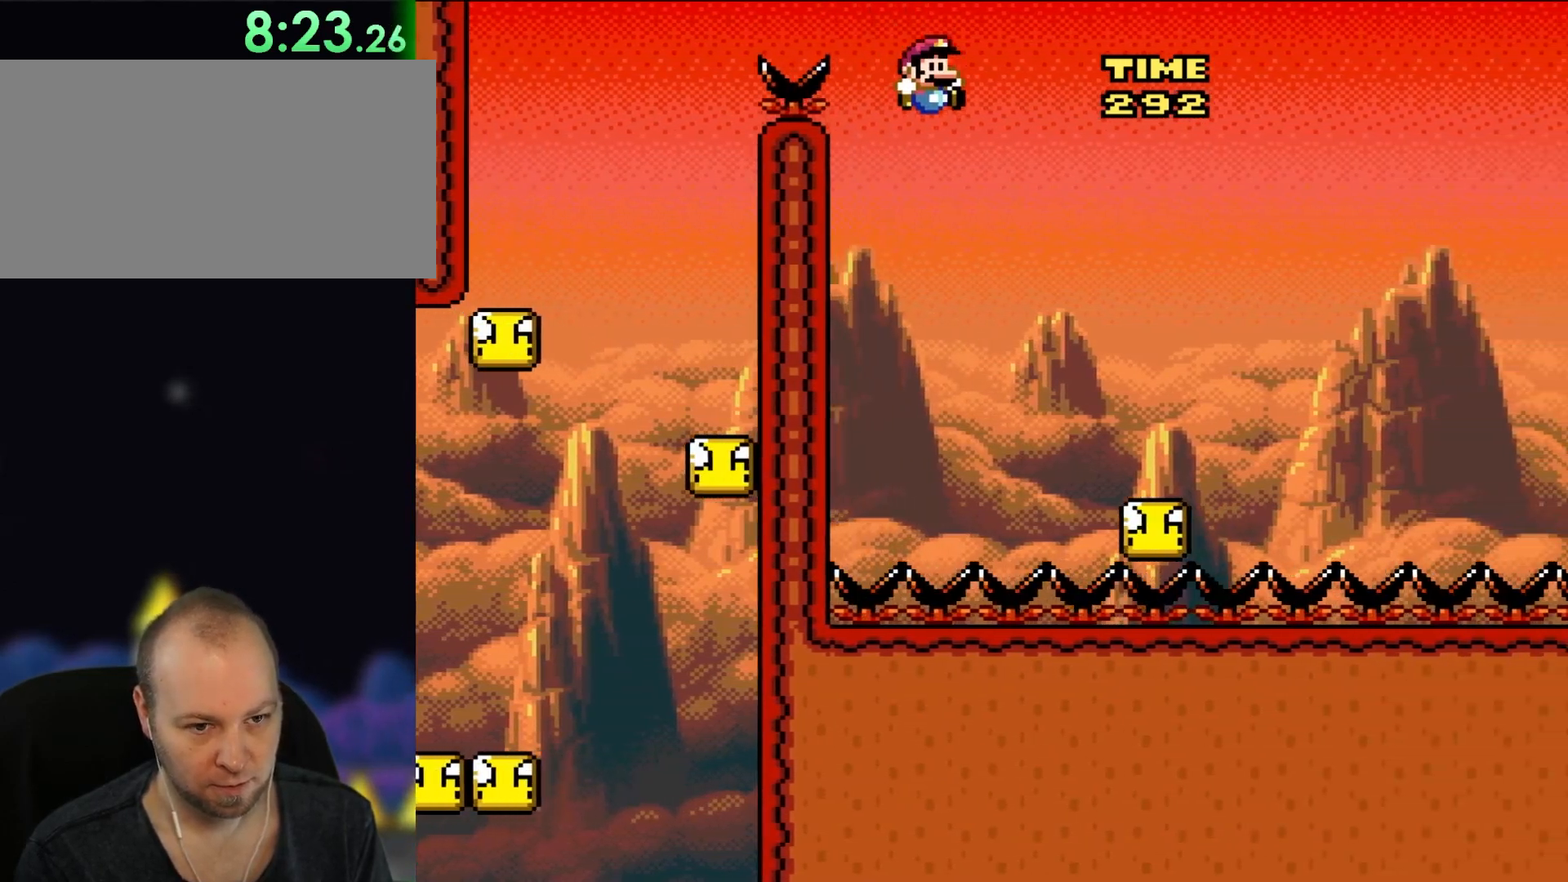
{"buttons": ["Y", "DPAD_RIGHT"], "events": [[167, "B", "up"]]}
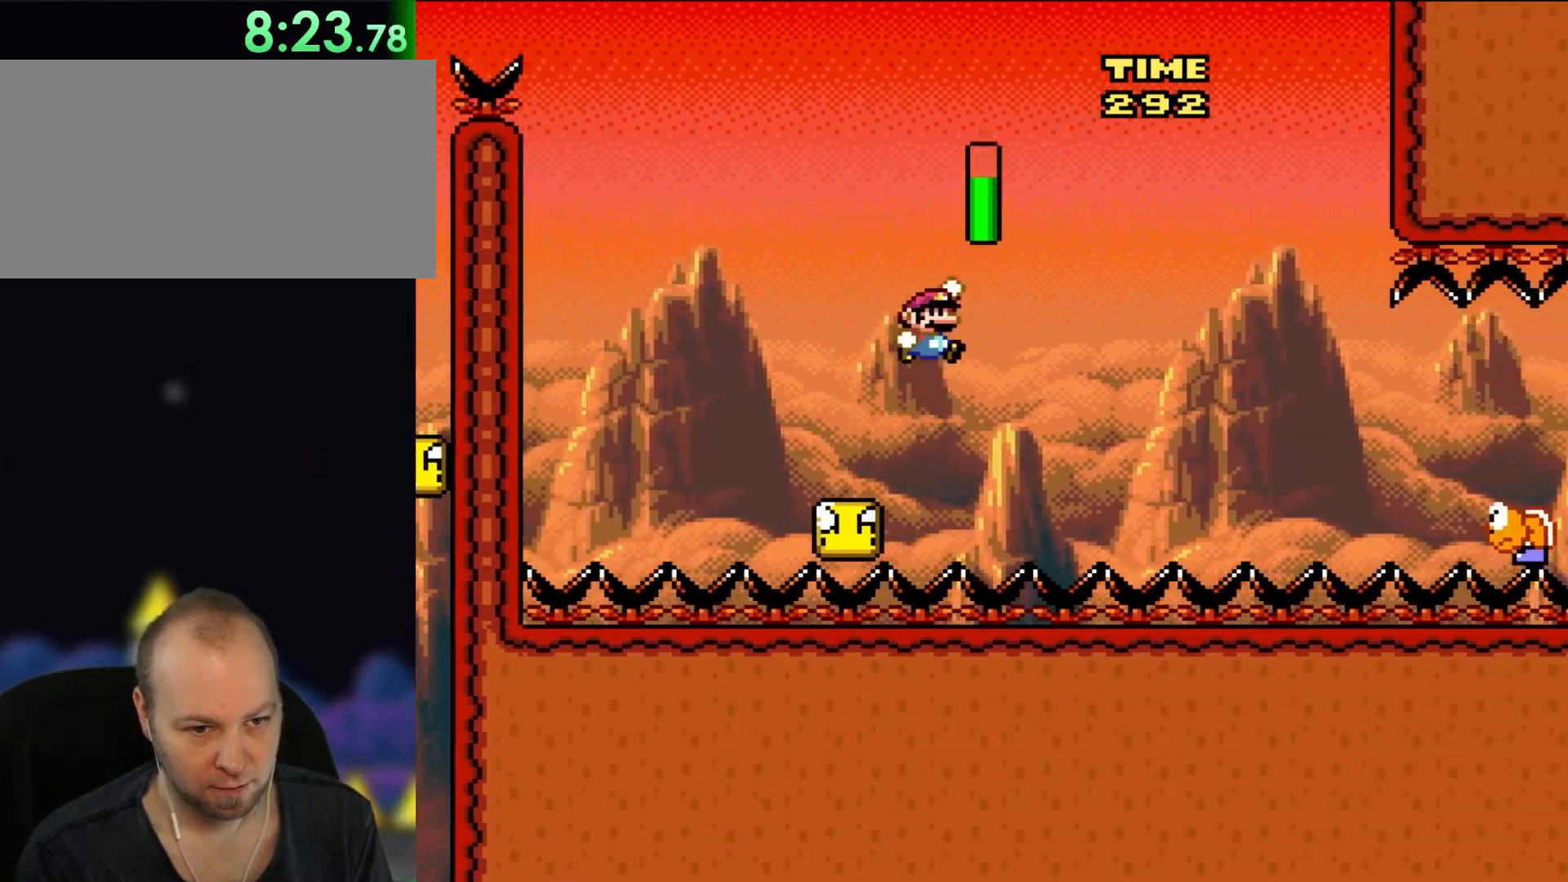
{"buttons": ["Y", "DPAD_RIGHT"], "events": [[17, "B", "down"], [383, "B", "up"]]}
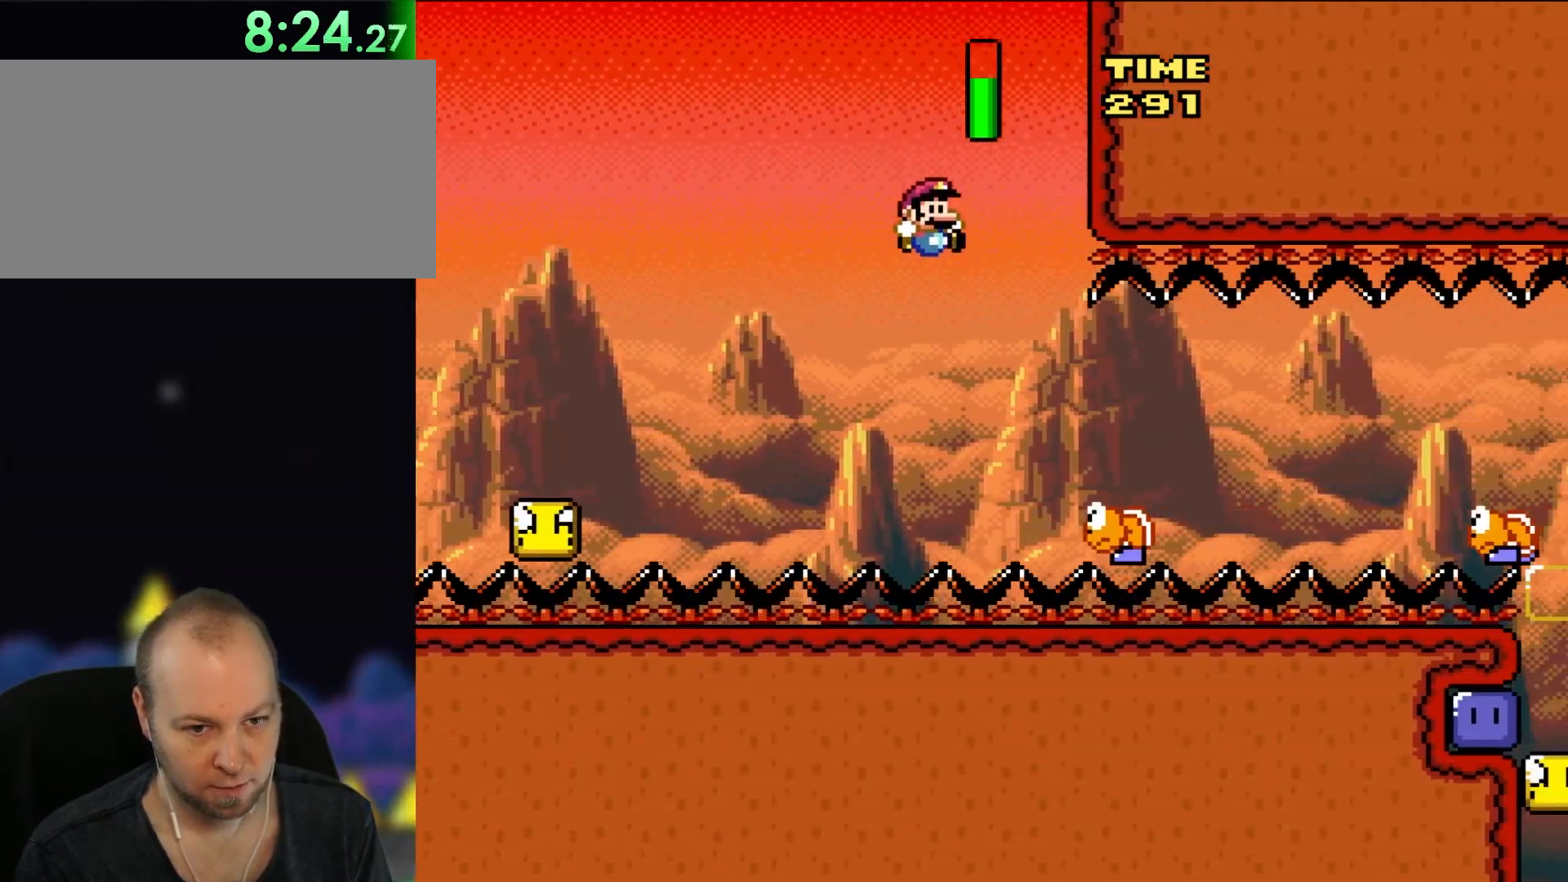
{"buttons": ["B", "Y", "DPAD_RIGHT"], "events": [[17, "B", "down"], [183, "B", "up"], [433, "B", "down"]]}
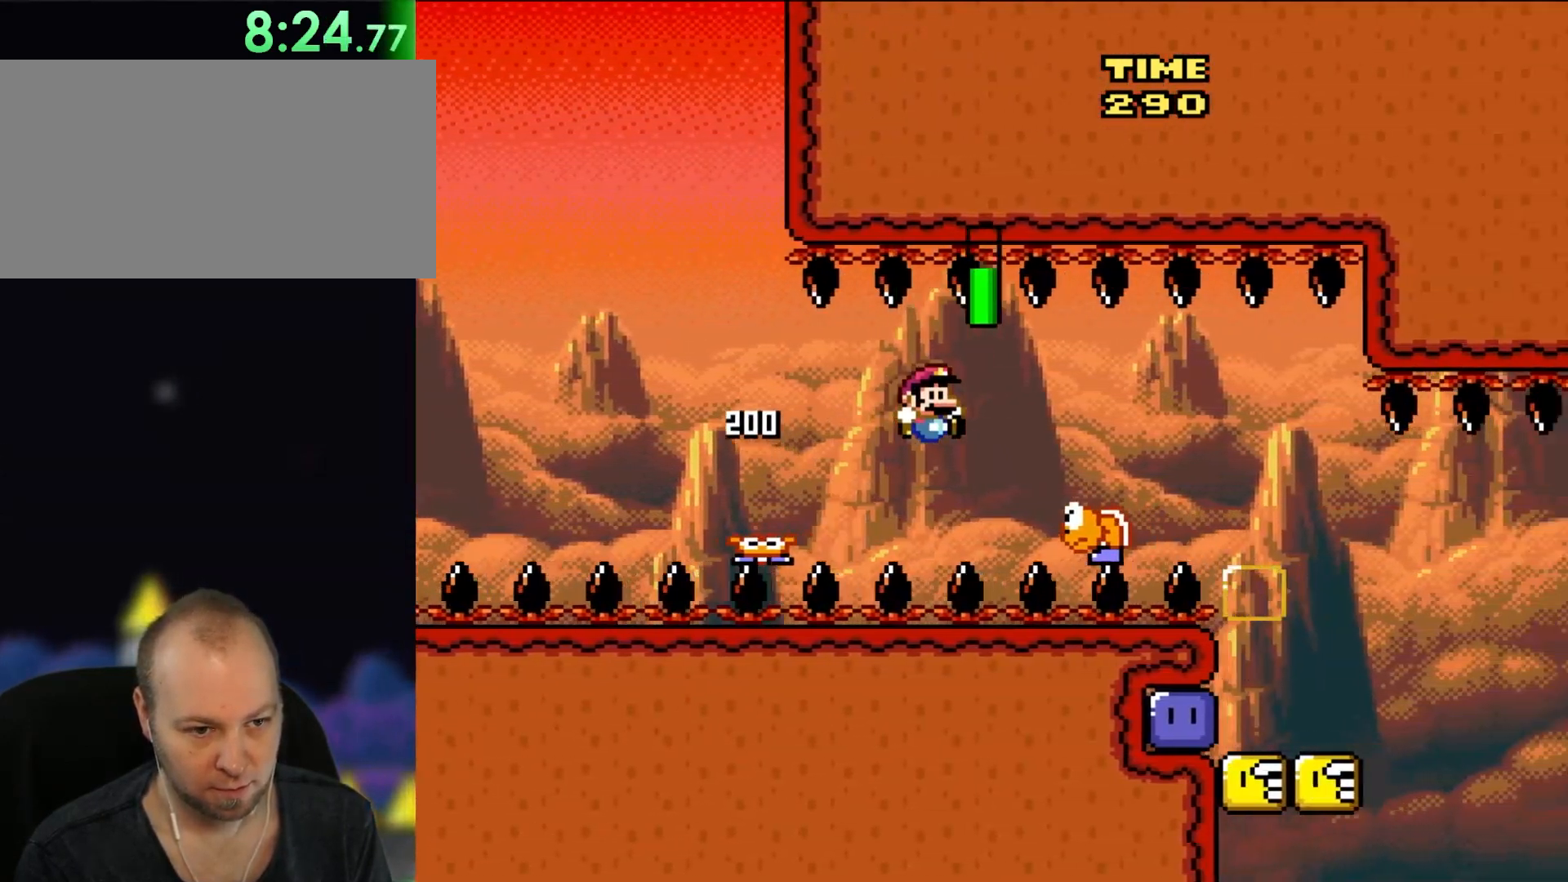
{"buttons": ["B", "Y", "DPAD_RIGHT"], "events": [[183, "B", "up"], [400, "B", "down"]]}
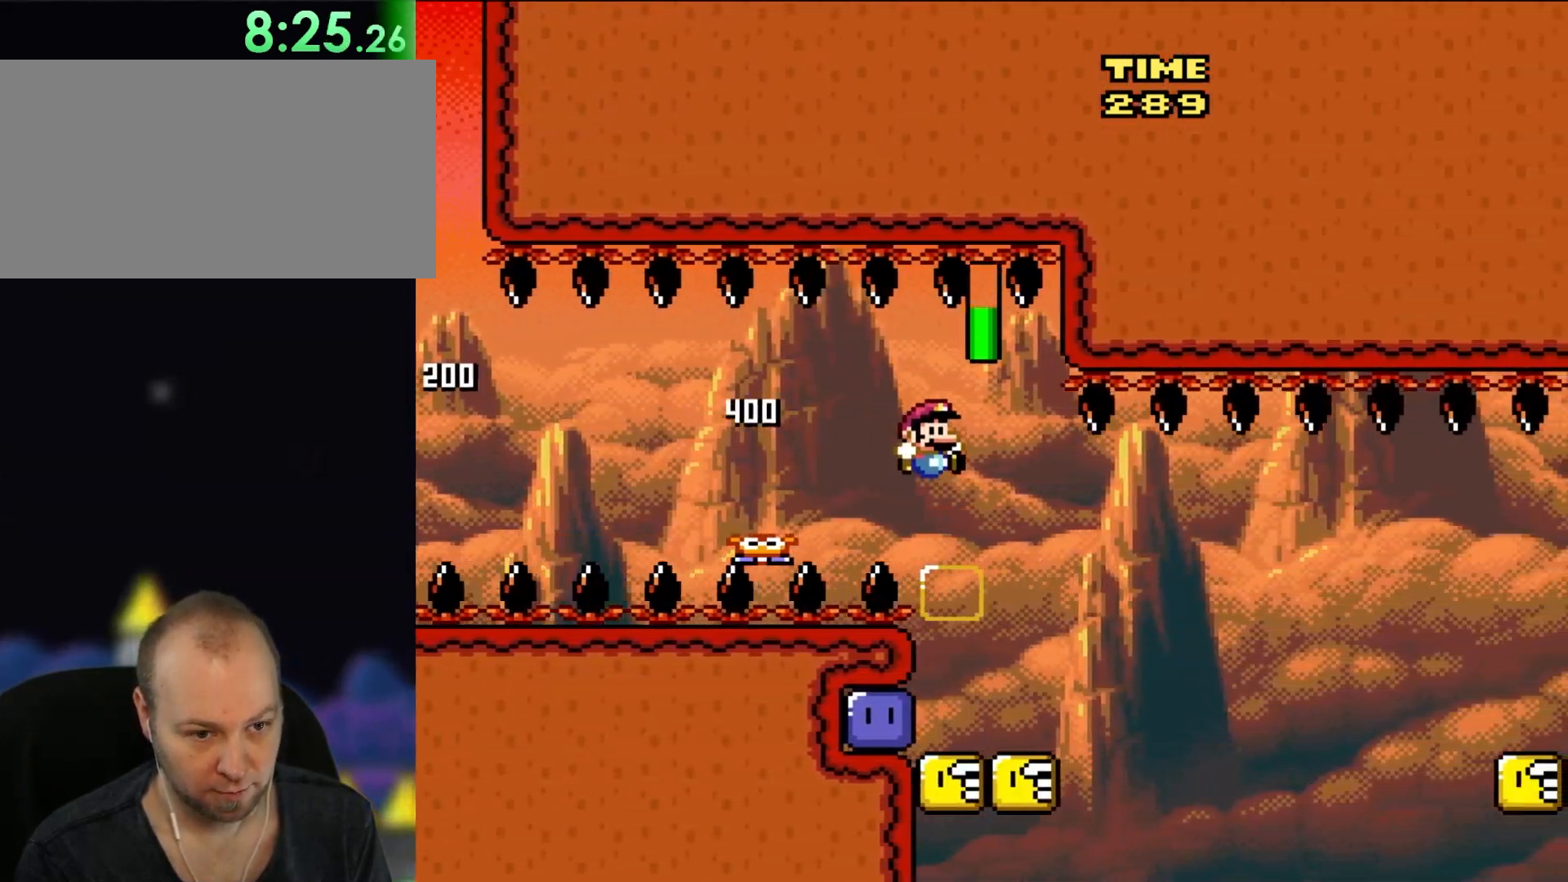
{"buttons": ["Y", "DPAD_LEFT"], "events": [[133, "B", "up"], [133, "DPAD_UP", "down"], [183, "DPAD_LEFT", "down"], [183, "DPAD_RIGHT", "up"], [217, "DPAD_UP", "up"]]}
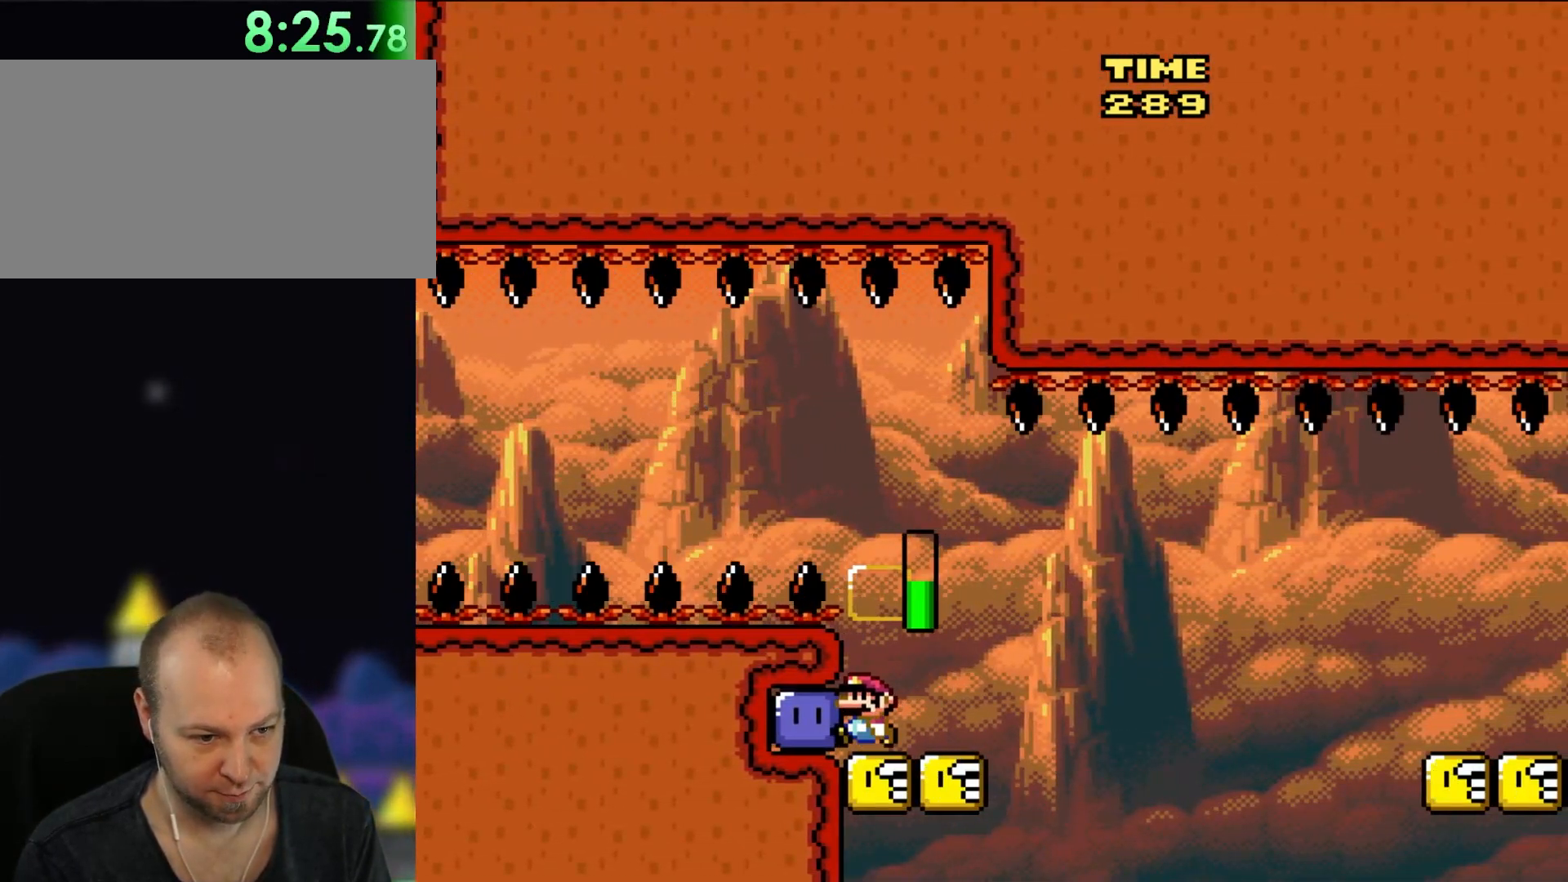
{"buttons": ["Y", "DPAD_RIGHT"], "events": [[133, "DPAD_LEFT", "up"], [167, "DPAD_UP", "down"], [167, "Y", "up"], [217, "DPAD_LEFT", "down"], [217, "DPAD_UP", "up"], [250, "Y", "down"], [350, "DPAD_UP", "down"], [367, "DPAD_LEFT", "up"], [400, "DPAD_RIGHT", "down"], [400, "DPAD_UP", "up"]]}
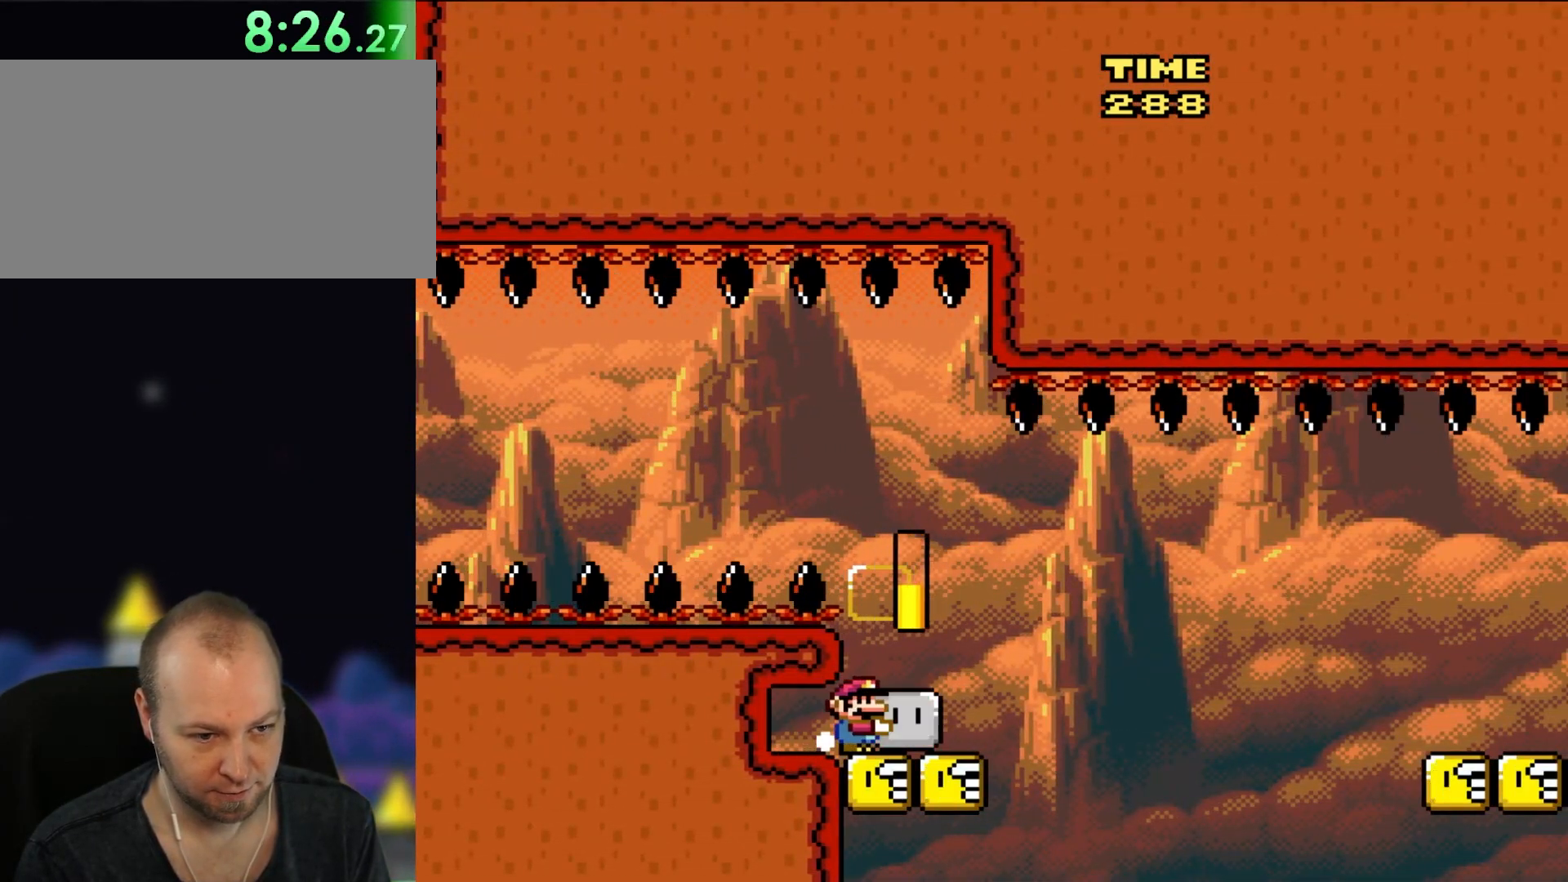
{"buttons": ["B", "Y", "DPAD_RIGHT"], "events": [[483, "B", "down"]]}
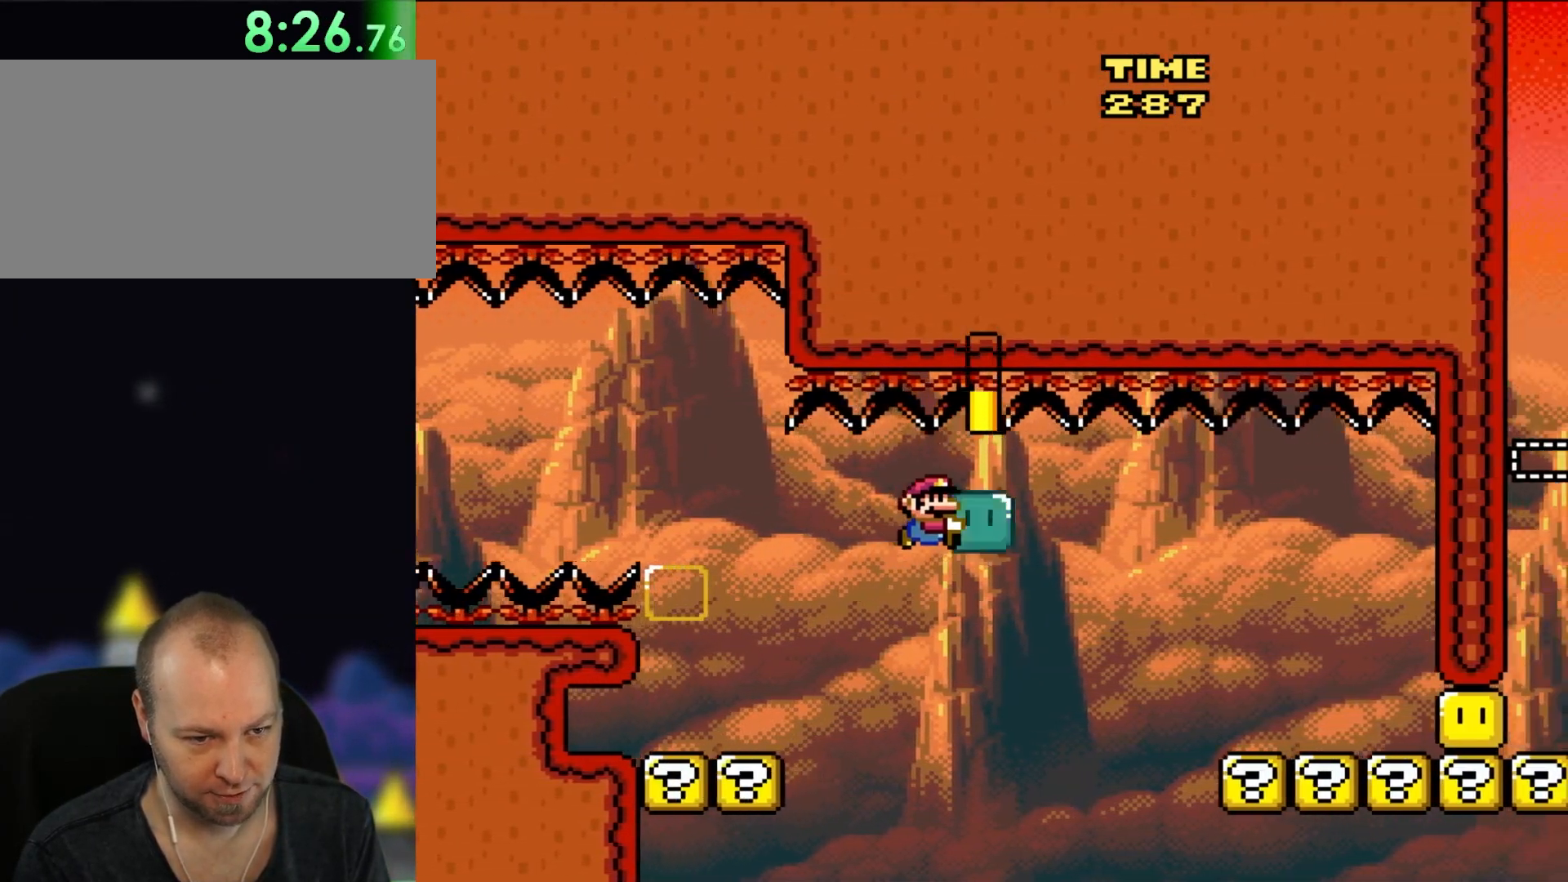
{"buttons": ["B", "Y", "DPAD_RIGHT"], "events": []}
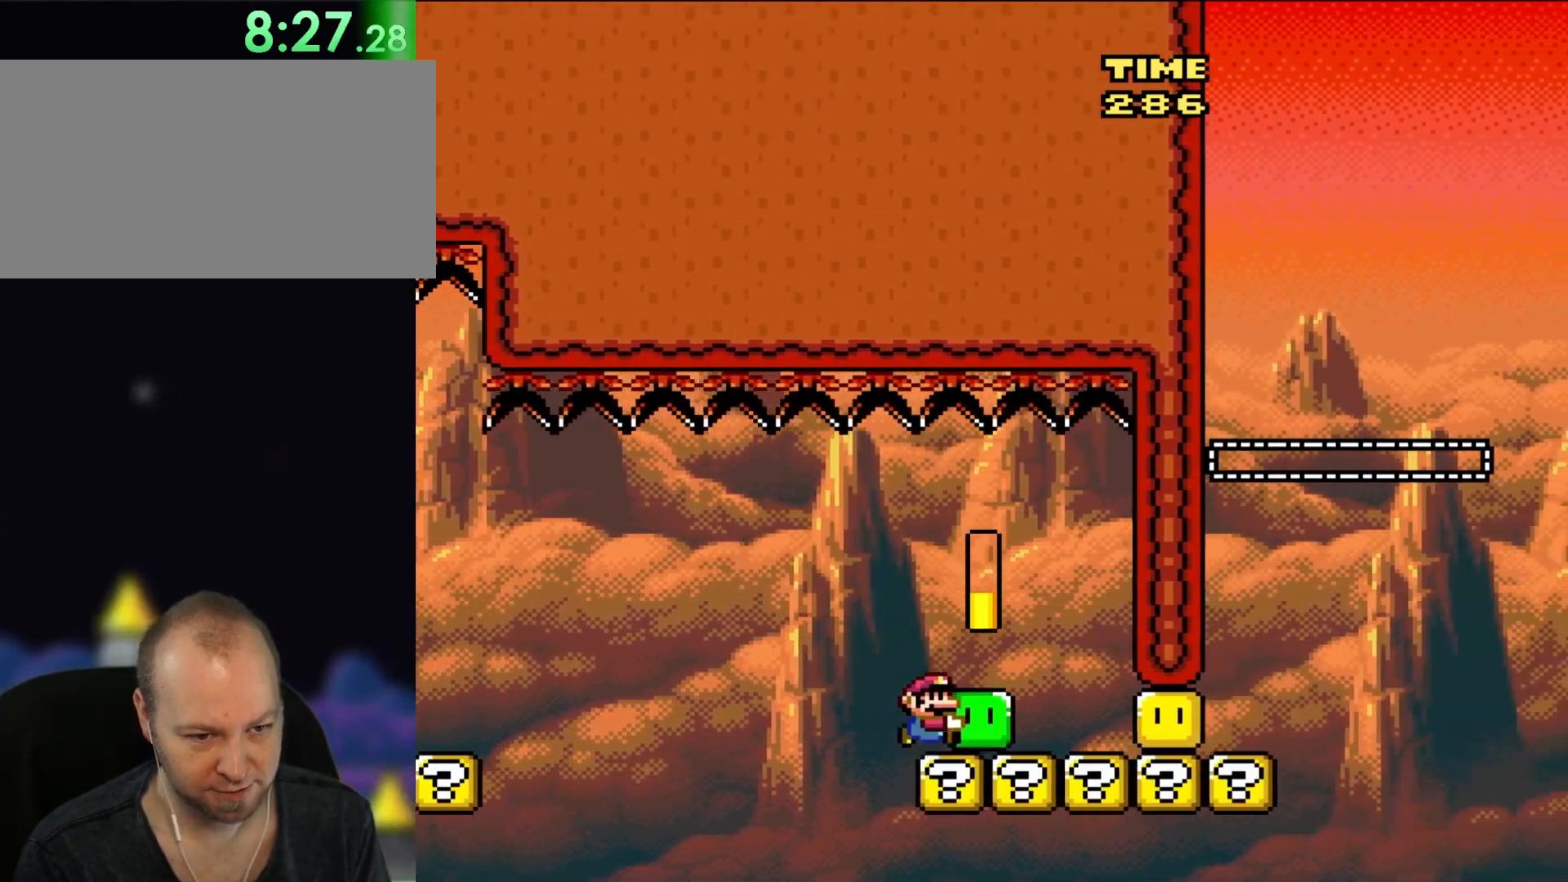
{"buttons": ["Y", "DPAD_RIGHT"], "events": [[150, "B", "up"], [150, "Y", "up"], [250, "Y", "down"]]}
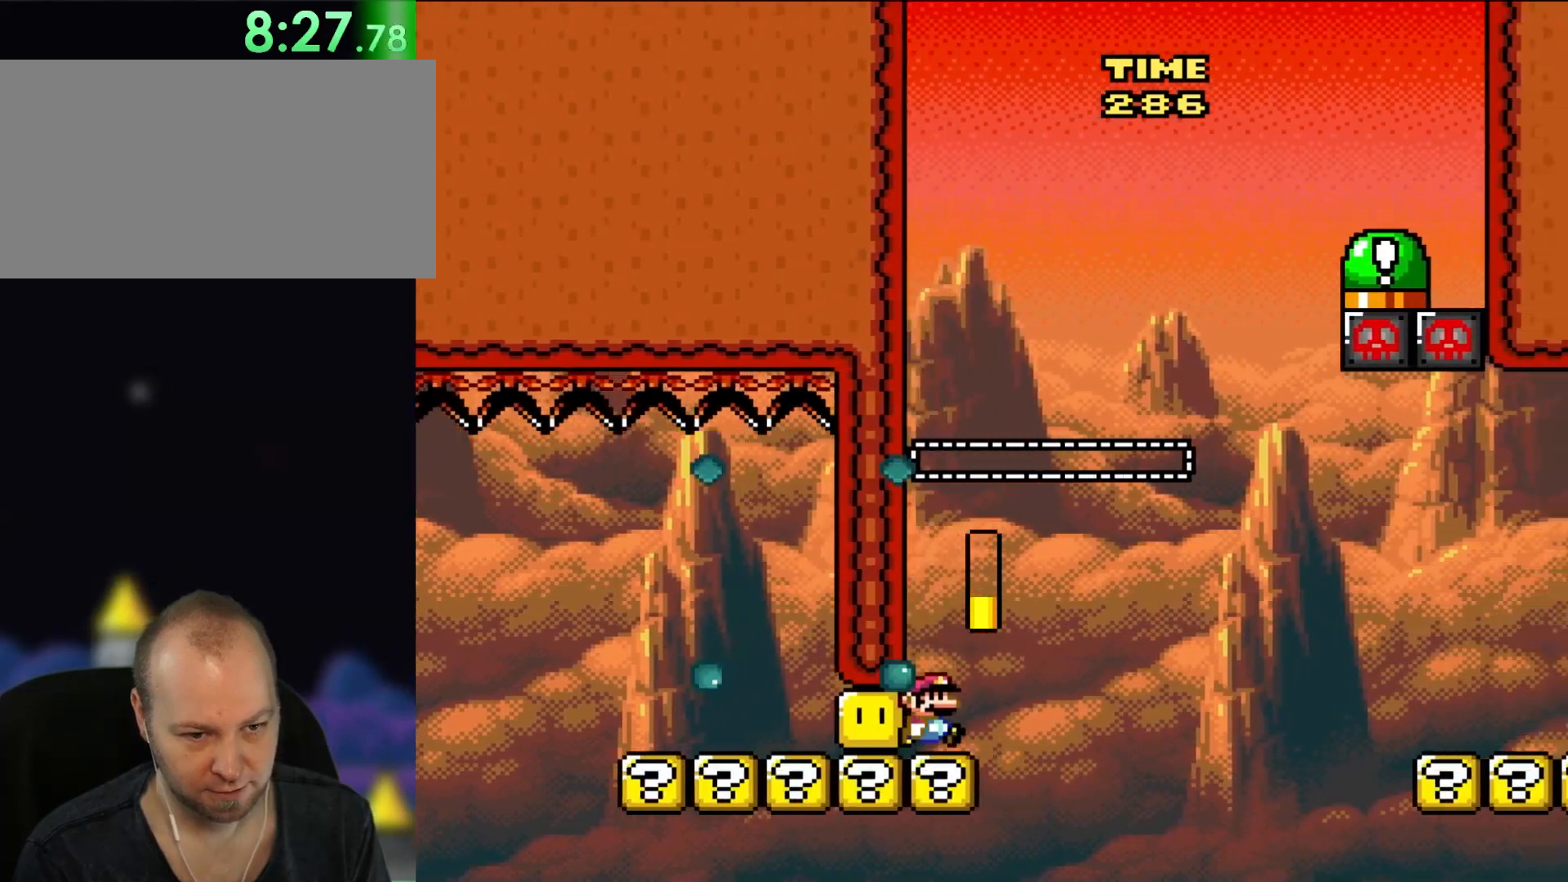
{"buttons": ["B", "Y", "DPAD_RIGHT"], "events": [[133, "B", "down"]]}
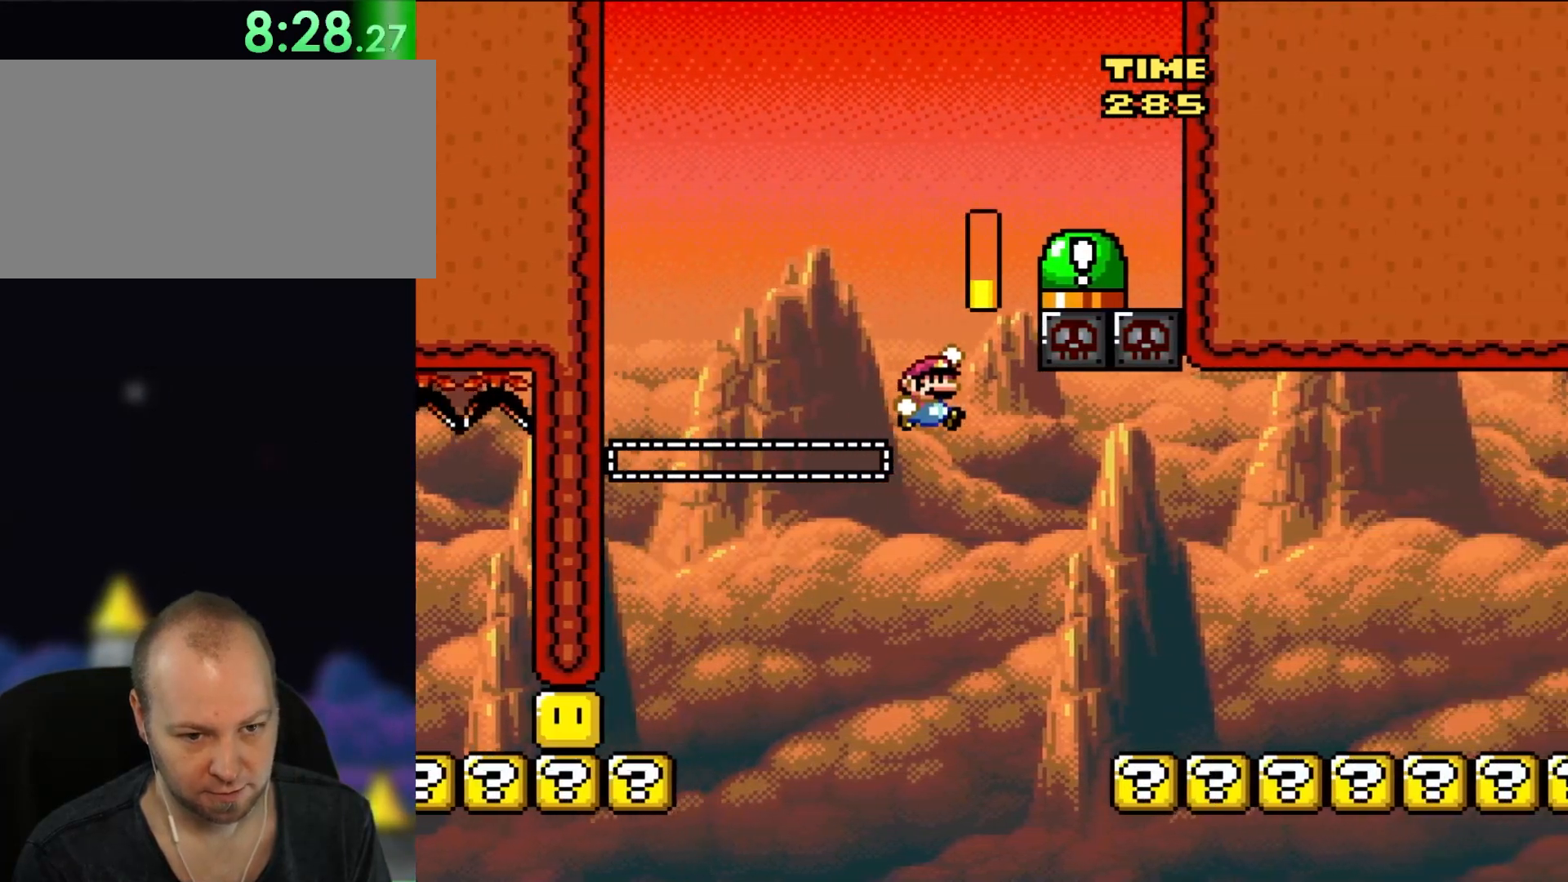
{"buttons": ["Y", "DPAD_RIGHT"], "events": [[100, "B", "up"]]}
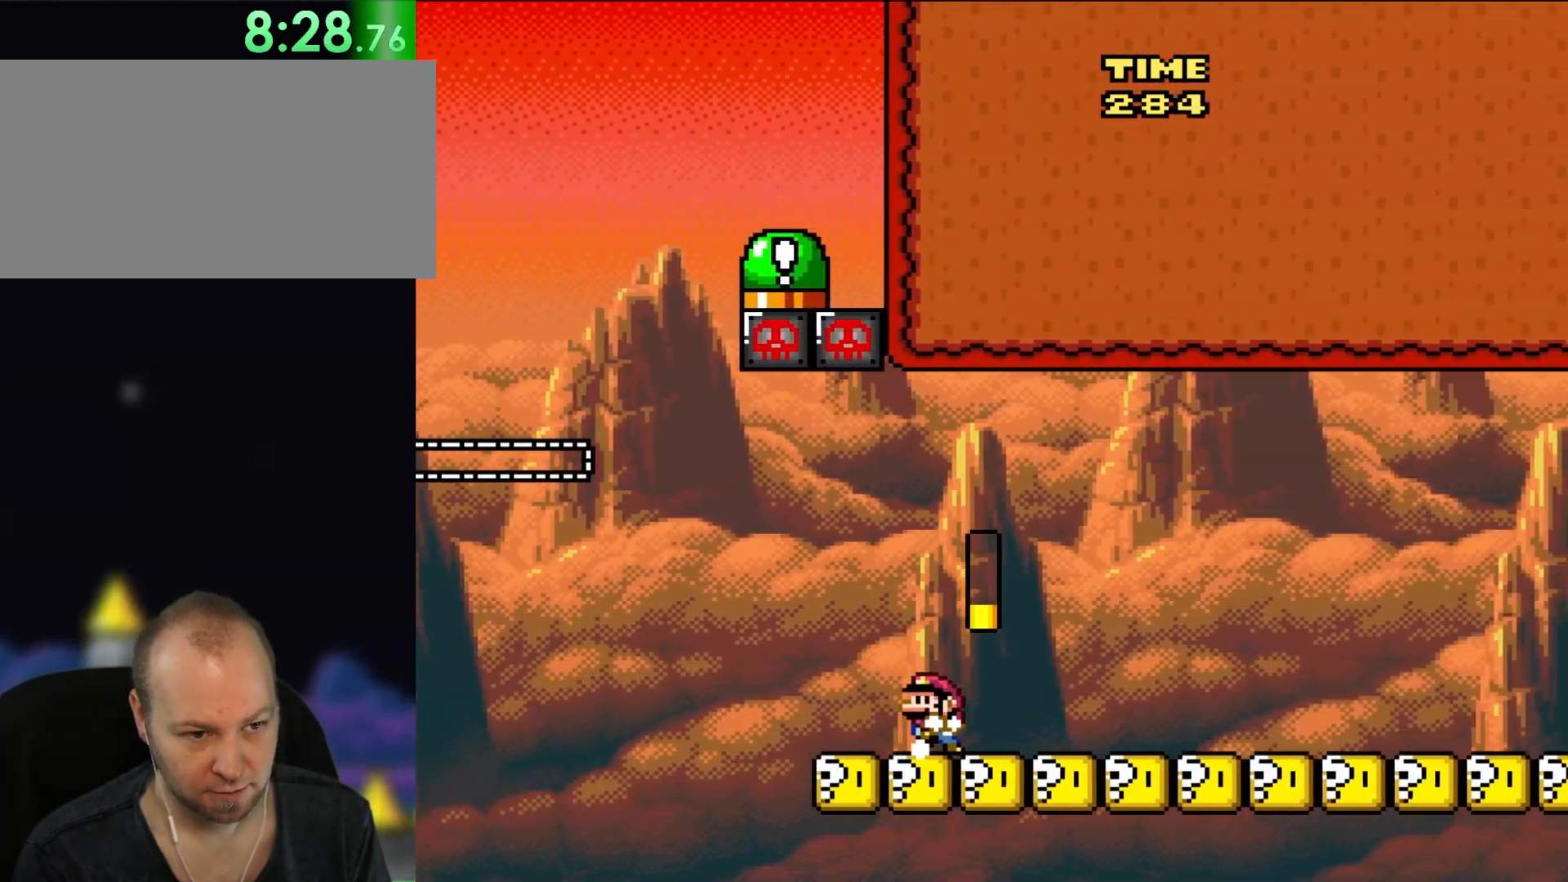
{"buttons": ["Y"], "events": [[50, "DPAD_RIGHT", "up"], [50, "DPAD_UP", "down"], [83, "DPAD_LEFT", "down"], [83, "DPAD_UP", "up"], [250, "DPAD_LEFT", "up"]]}
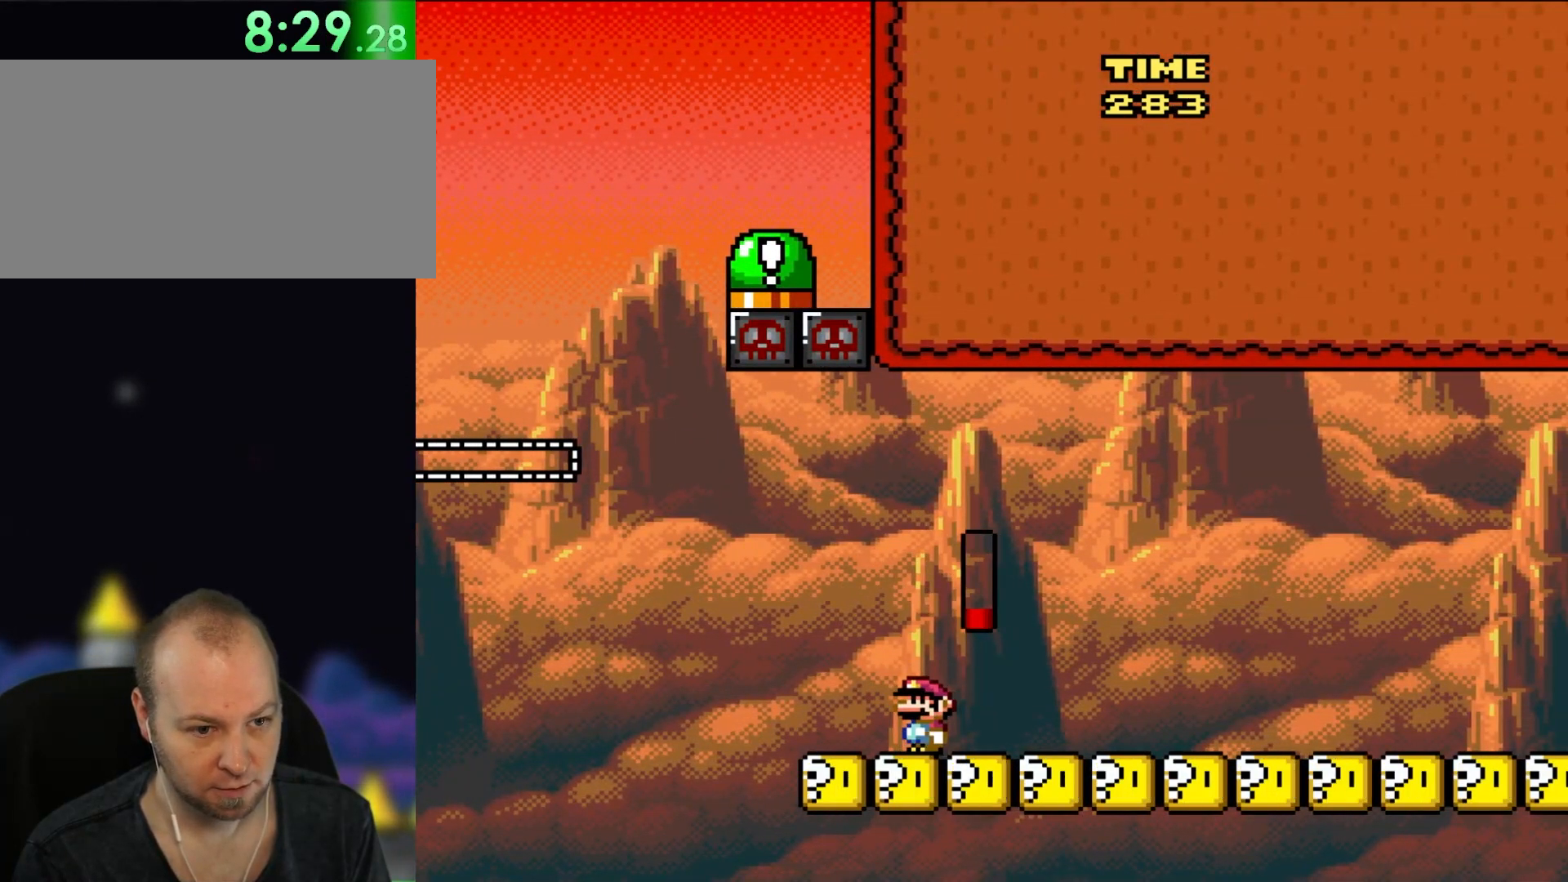
{"buttons": ["Y"], "events": []}
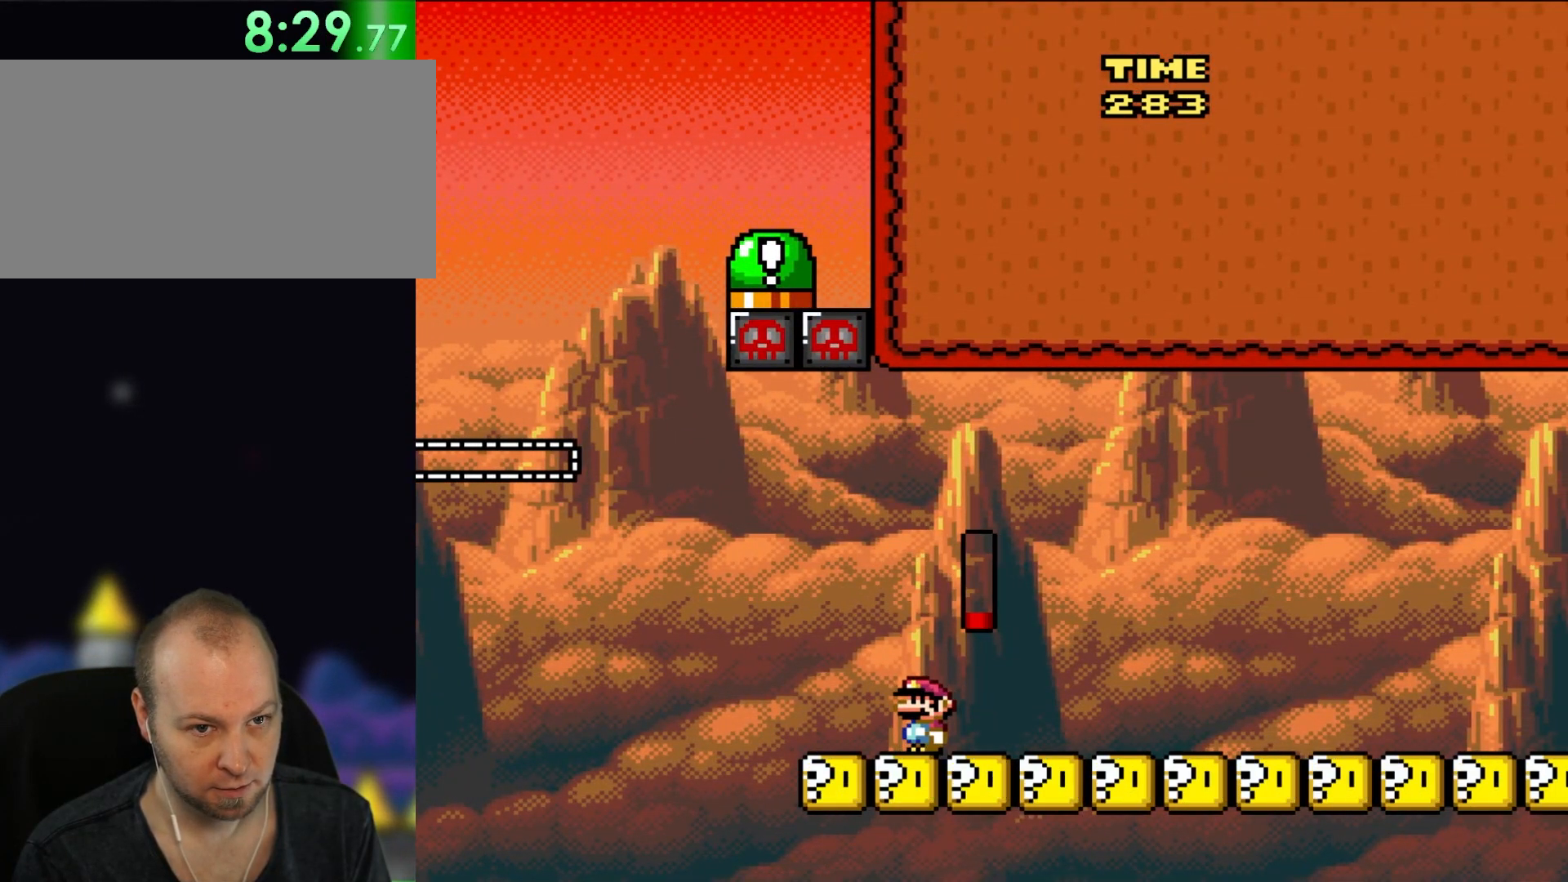
{"buttons": ["Y"], "events": []}
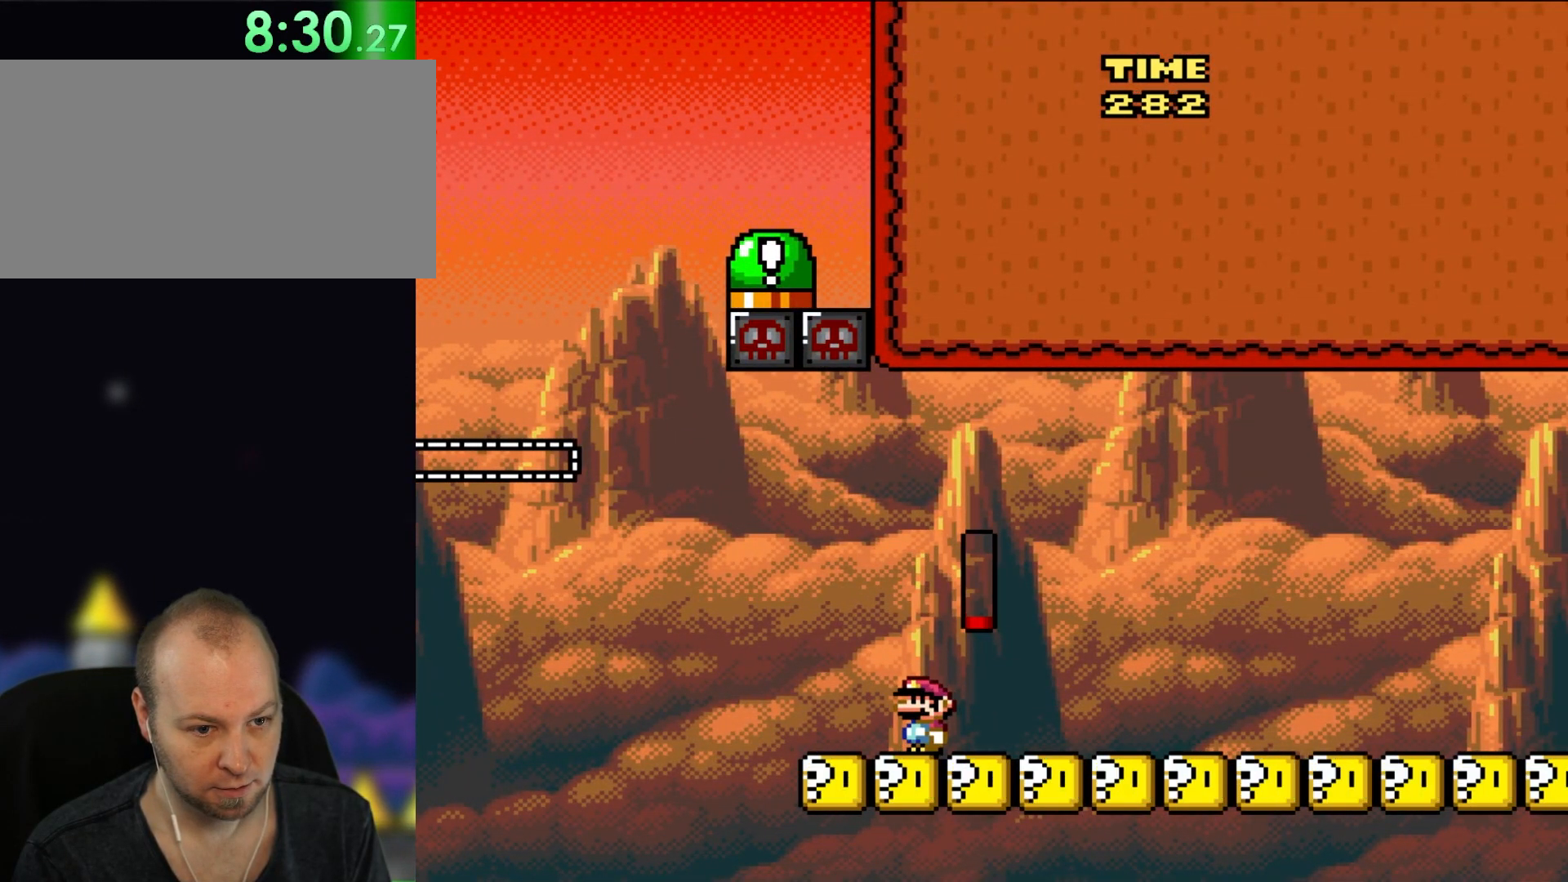
{"buttons": ["Y"], "events": []}
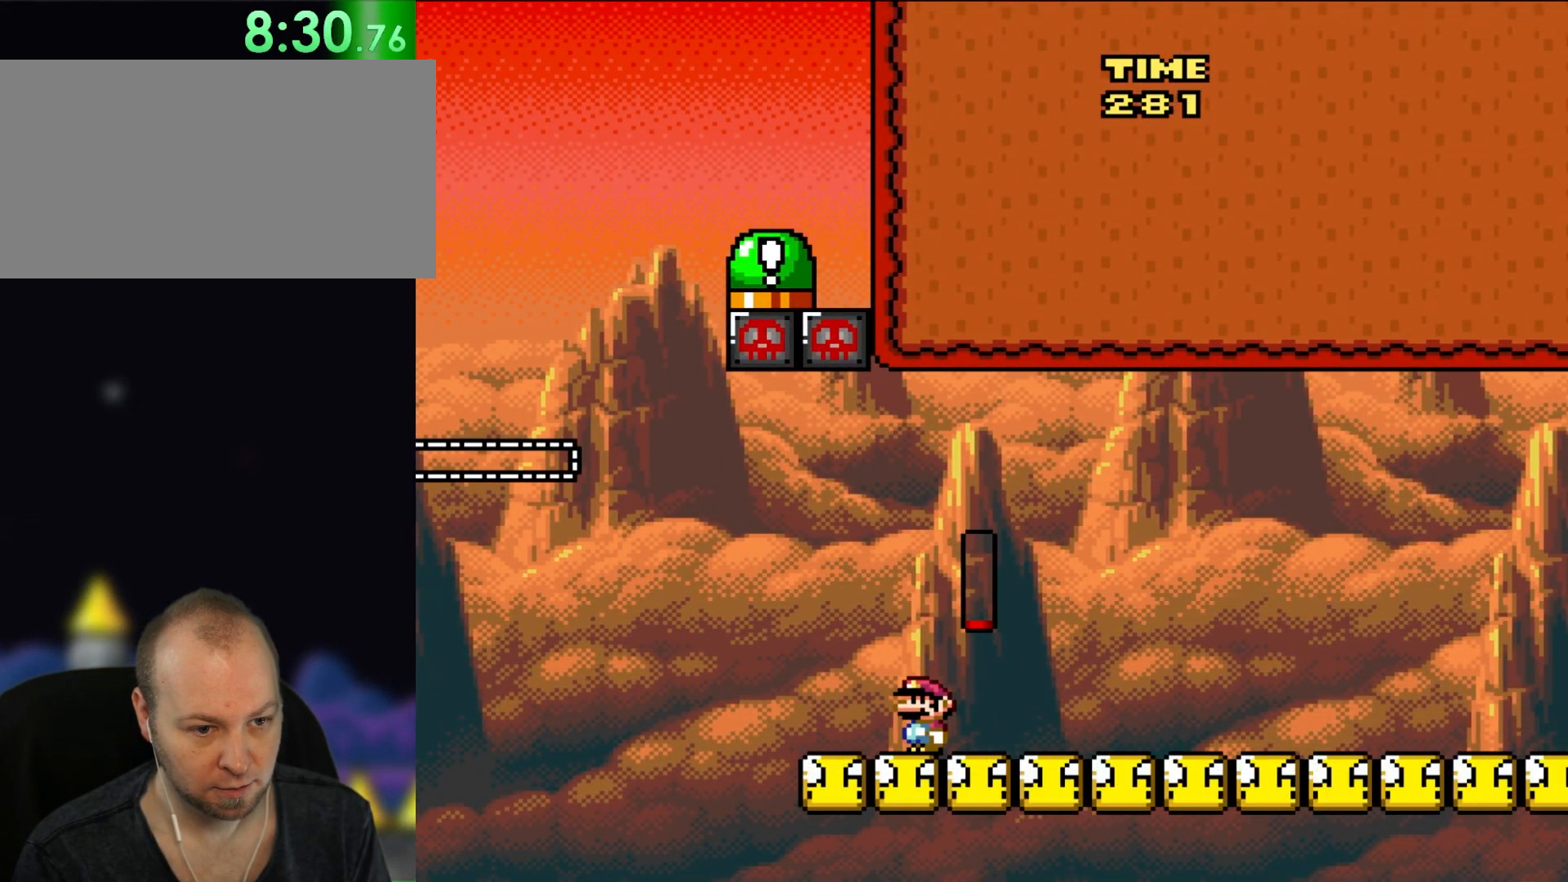
{"buttons": ["Y", "DPAD_LEFT"], "events": [[450, "DPAD_LEFT", "down"]]}
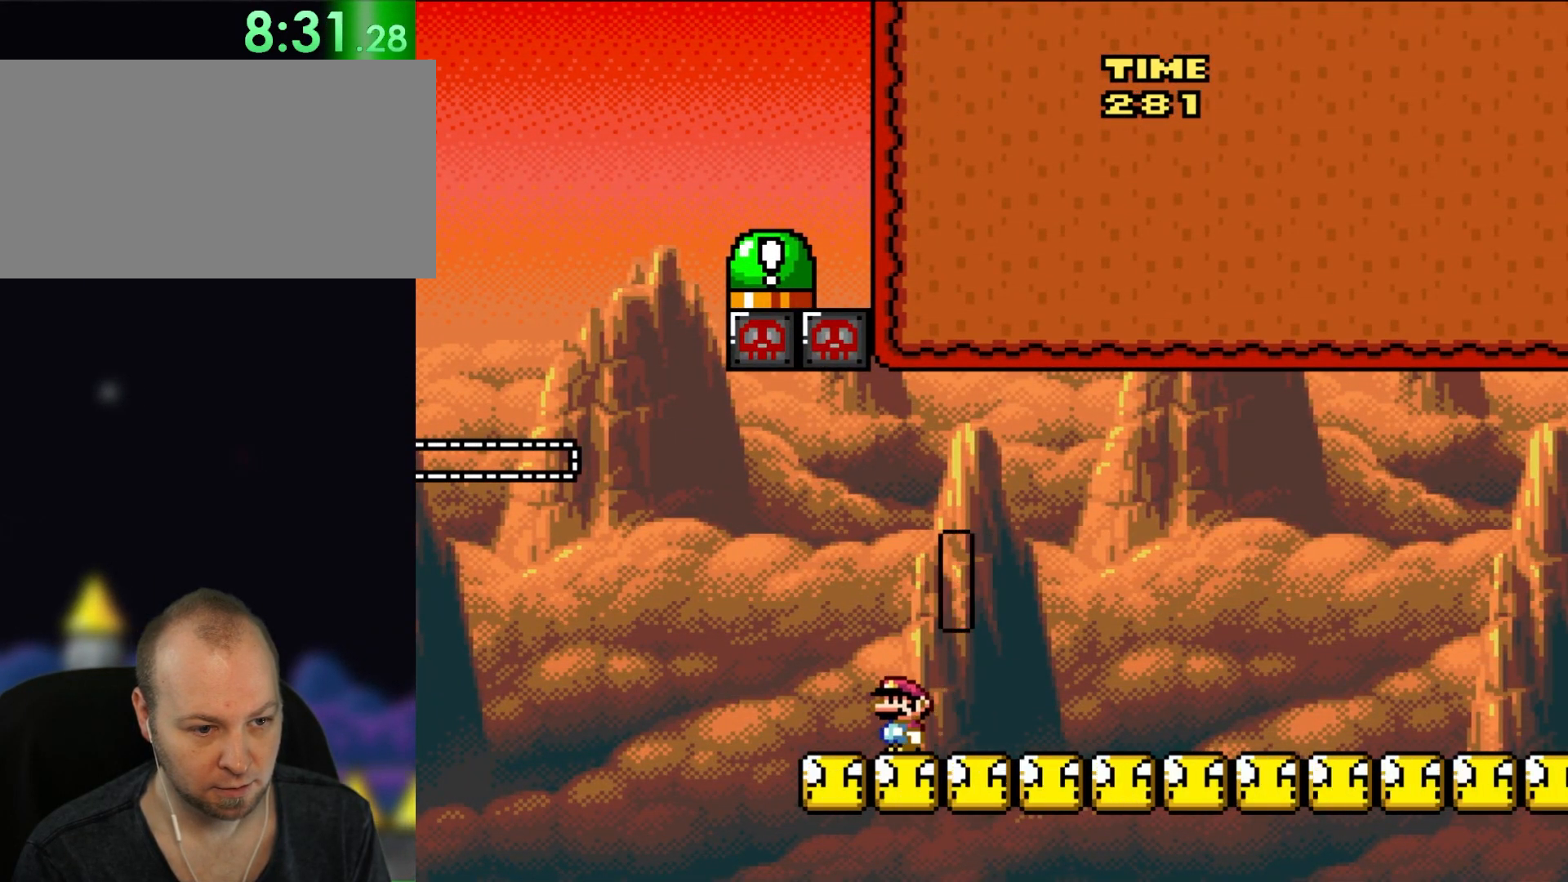
{"buttons": ["B", "Y", "DPAD_UP", "DPAD_LEFT"], "events": [[317, "B", "down"], [317, "DPAD_UP", "down"]]}
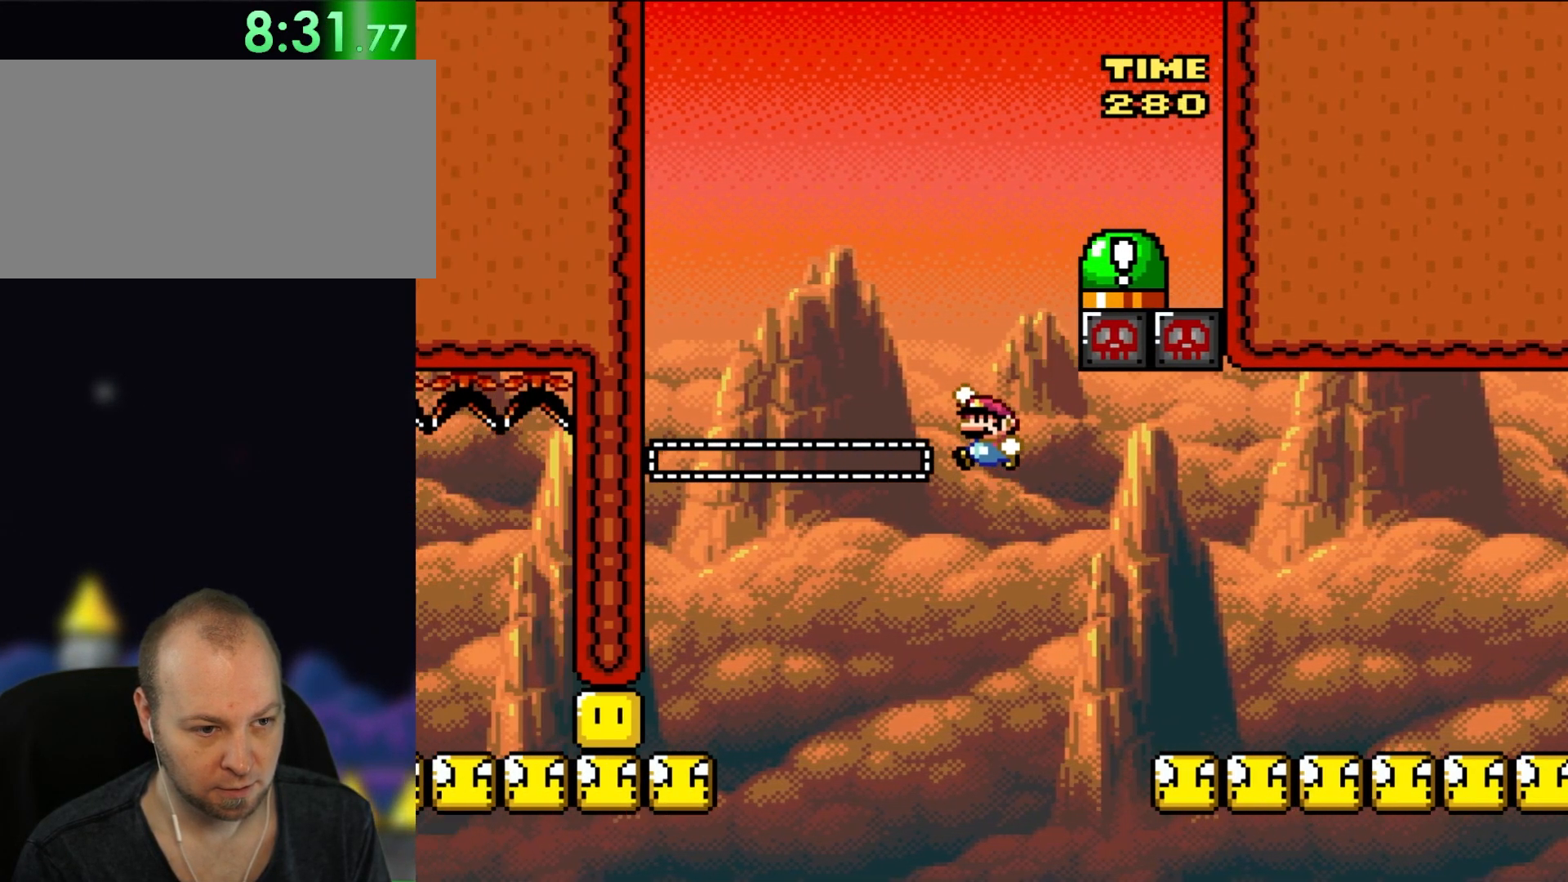
{"buttons": ["B", "Y", "DPAD_LEFT"], "events": [[367, "DPAD_LEFT", "up"], [400, "DPAD_UP", "up"], [483, "DPAD_LEFT", "down"]]}
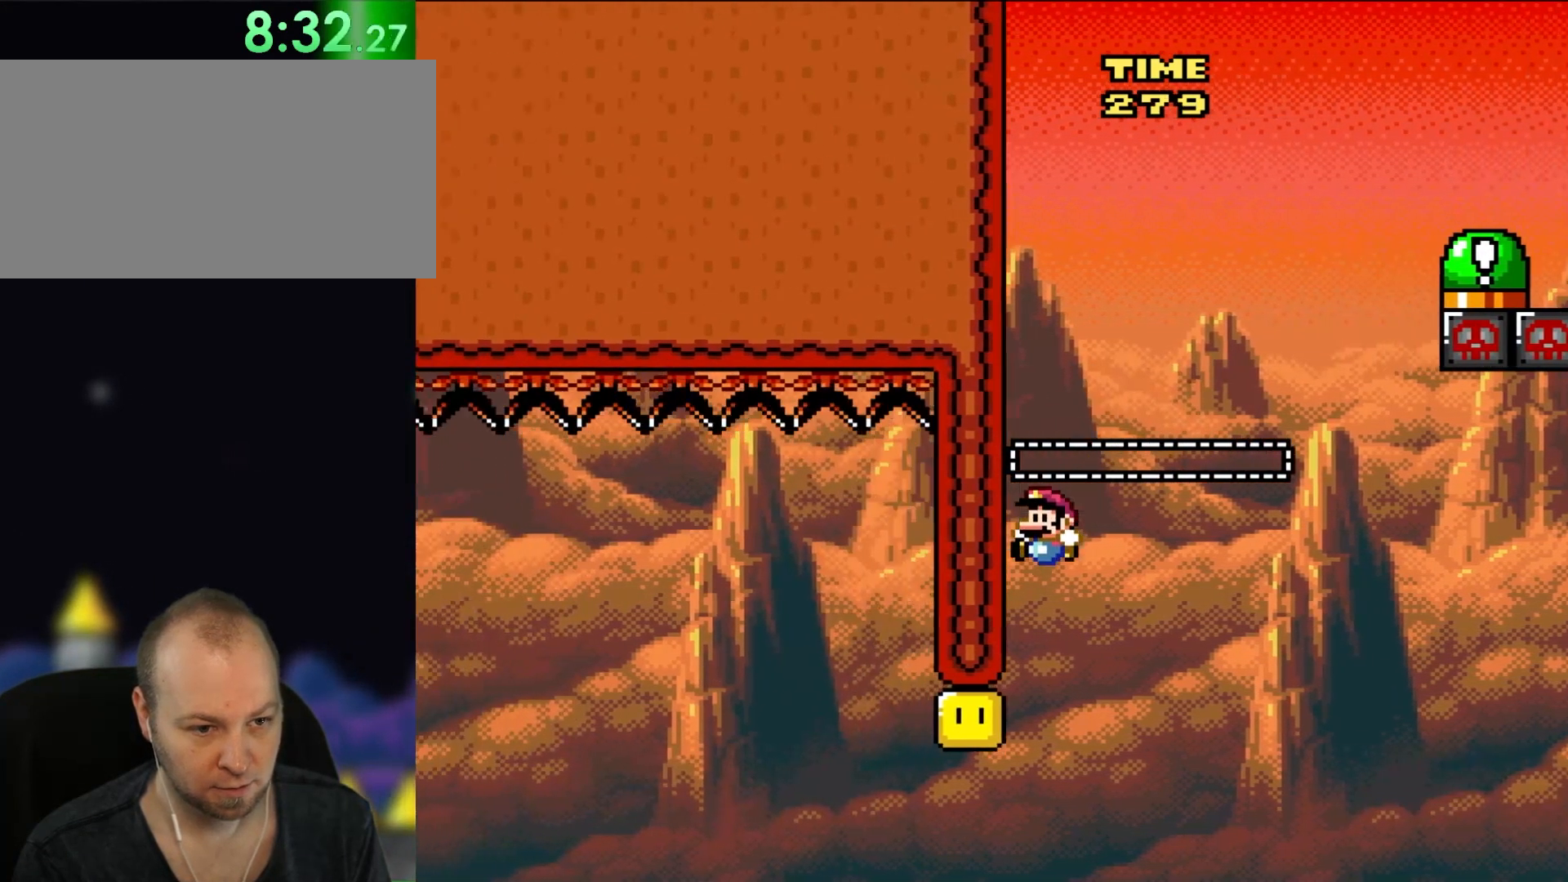
{"buttons": ["Y"], "events": [[33, "R1", "down"], [50, "DPAD_UP", "down"], [83, "DPAD_UP", "up"], [200, "R1", "up"], [217, "B", "up"], [317, "DPAD_LEFT", "up"]]}
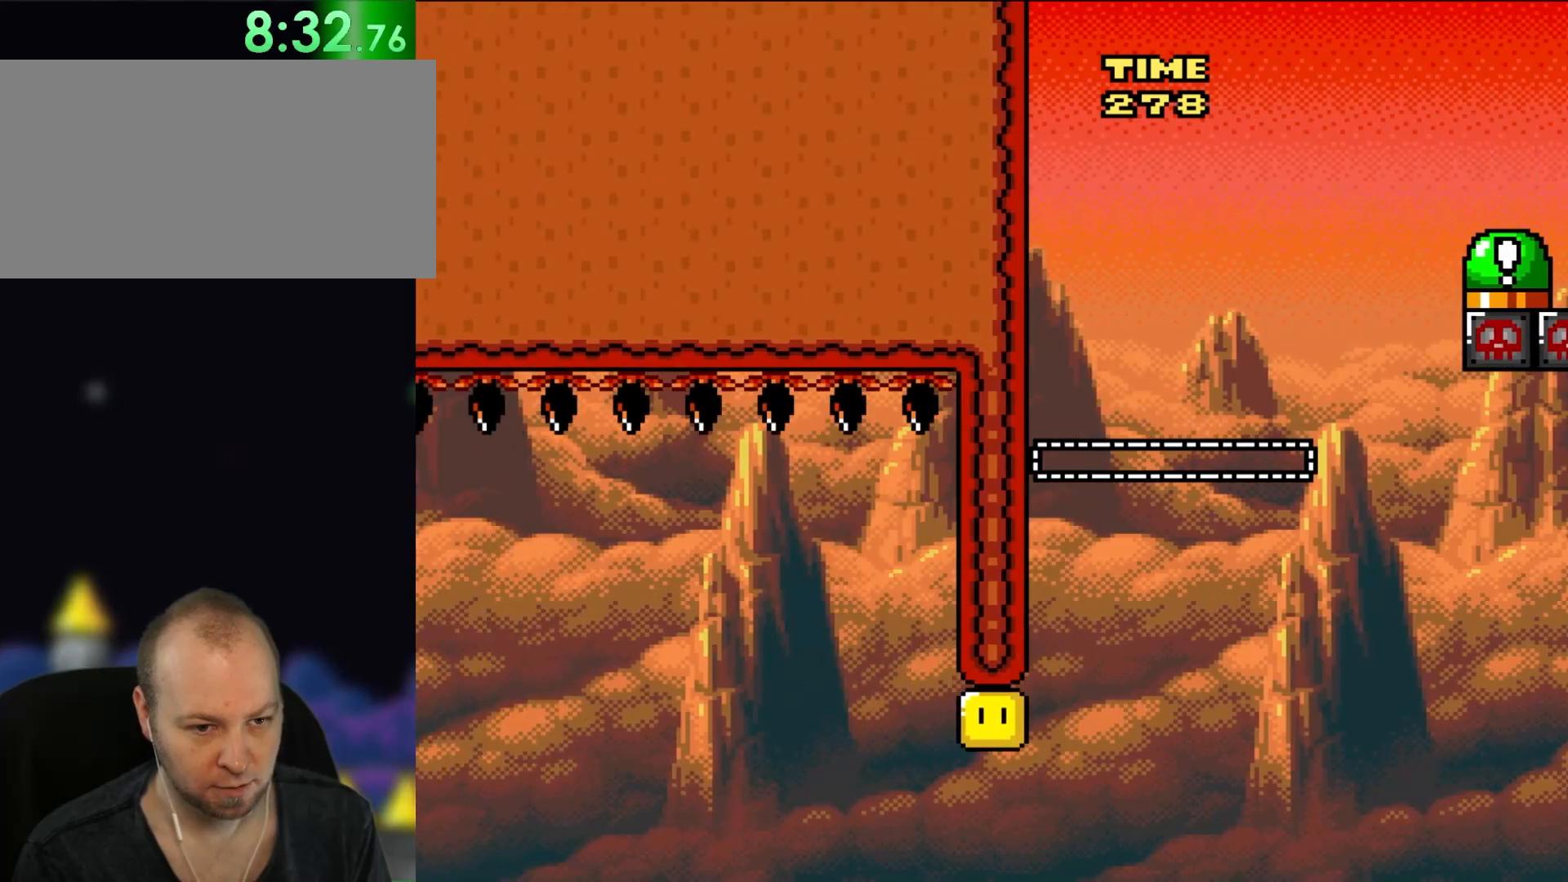
{"buttons": ["Y"], "events": []}
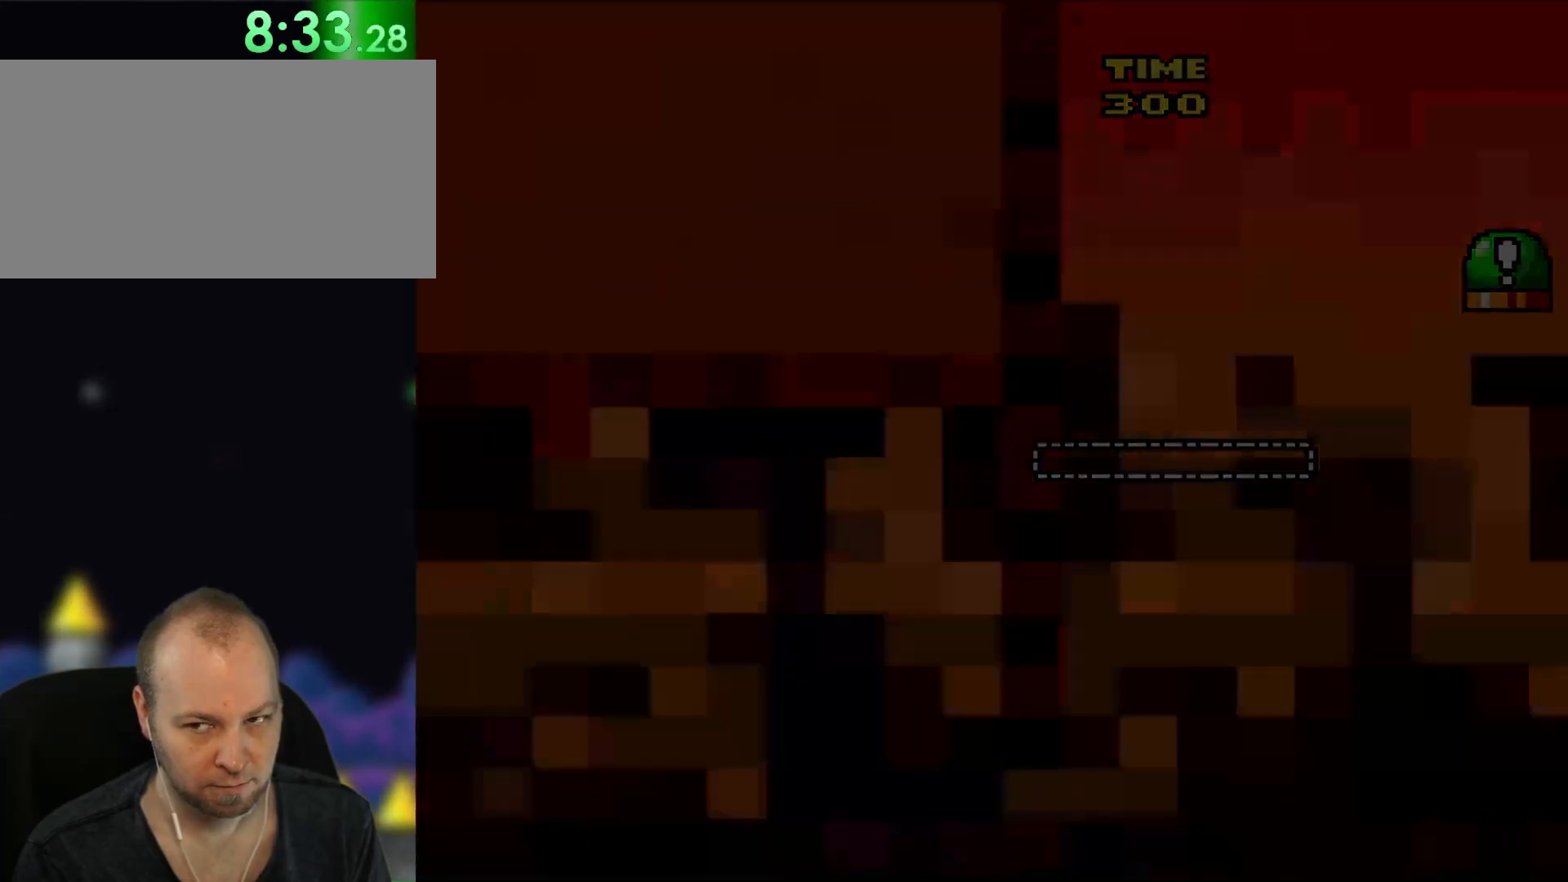
{"buttons": ["Y"]}
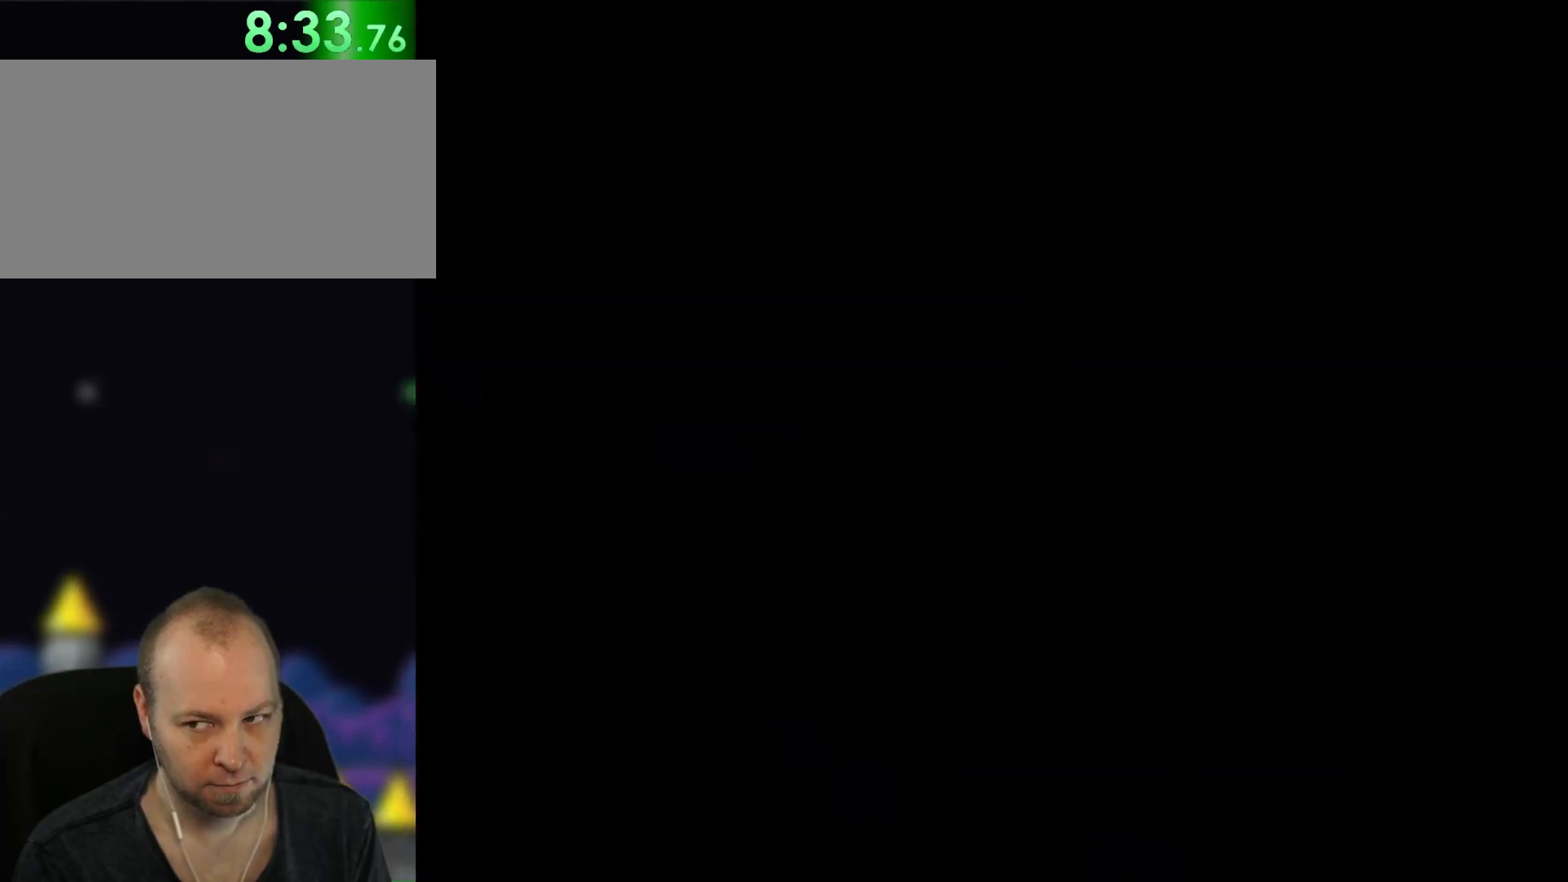
{"buttons": ["Y"], "events": []}